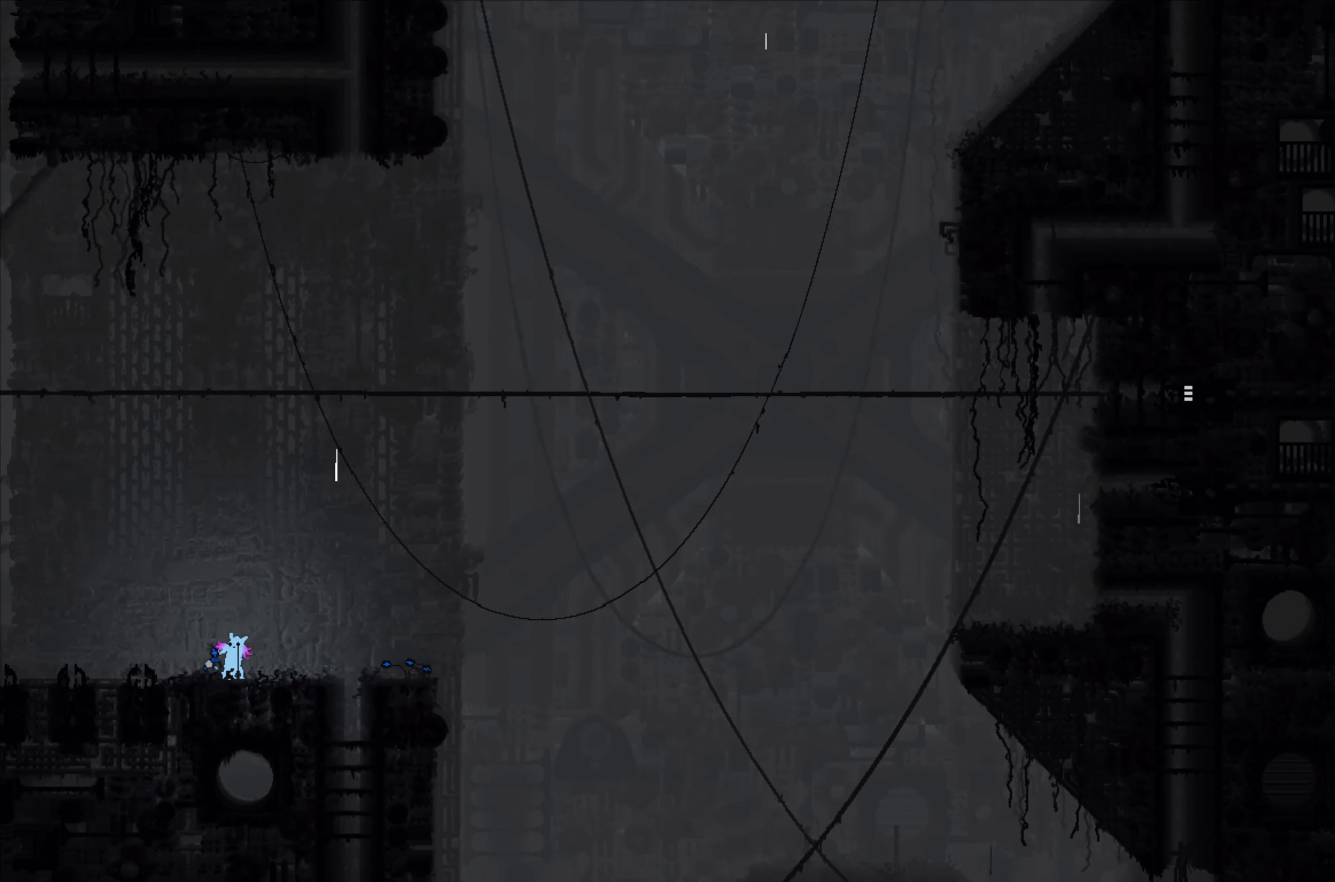
Gameplay with a controller (Xbox layout); each line is a JSON object with the inputs held at the frame after it. "events" lists button and stick changes between this image and that frame as [ms after this image, input, new state], when the widget could be followed in between. Not read: right_stick.
{"buttons": ["X"], "left_stick": "center", "events": []}
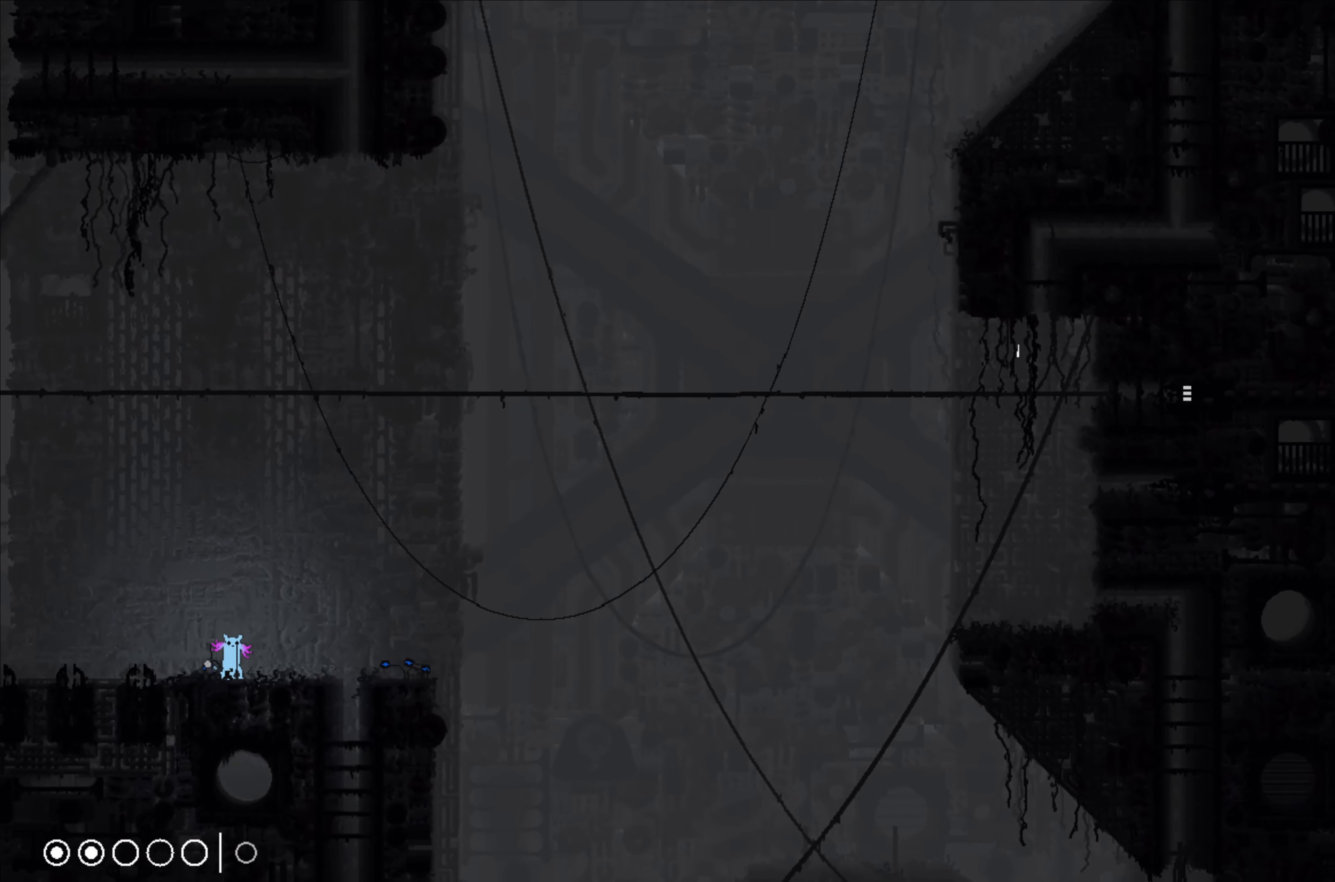
{"buttons": ["X"], "left_stick": "center", "events": [[50, "X", "up"], [100, "X", "down"]]}
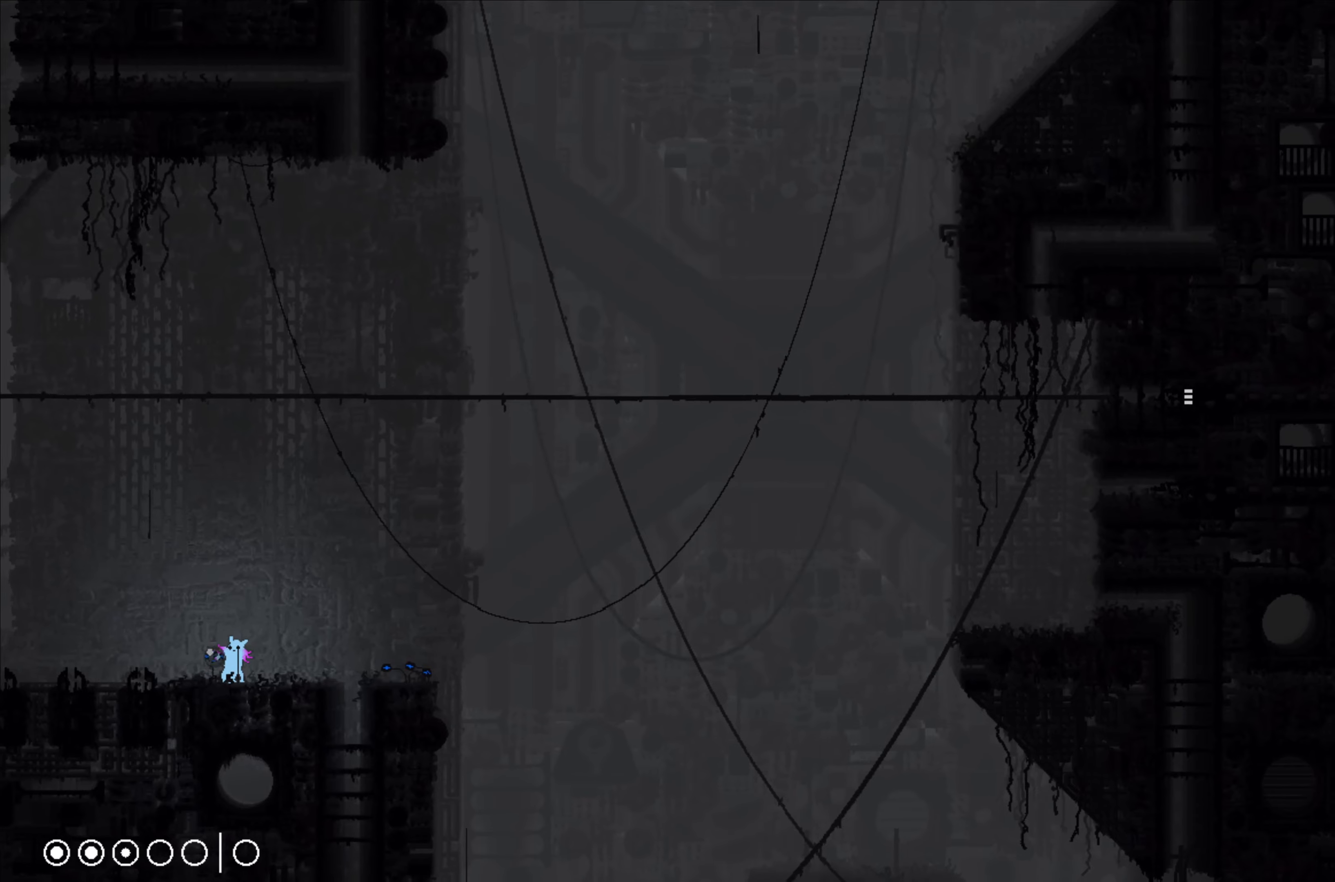
{"buttons": ["X"], "left_stick": "center", "events": []}
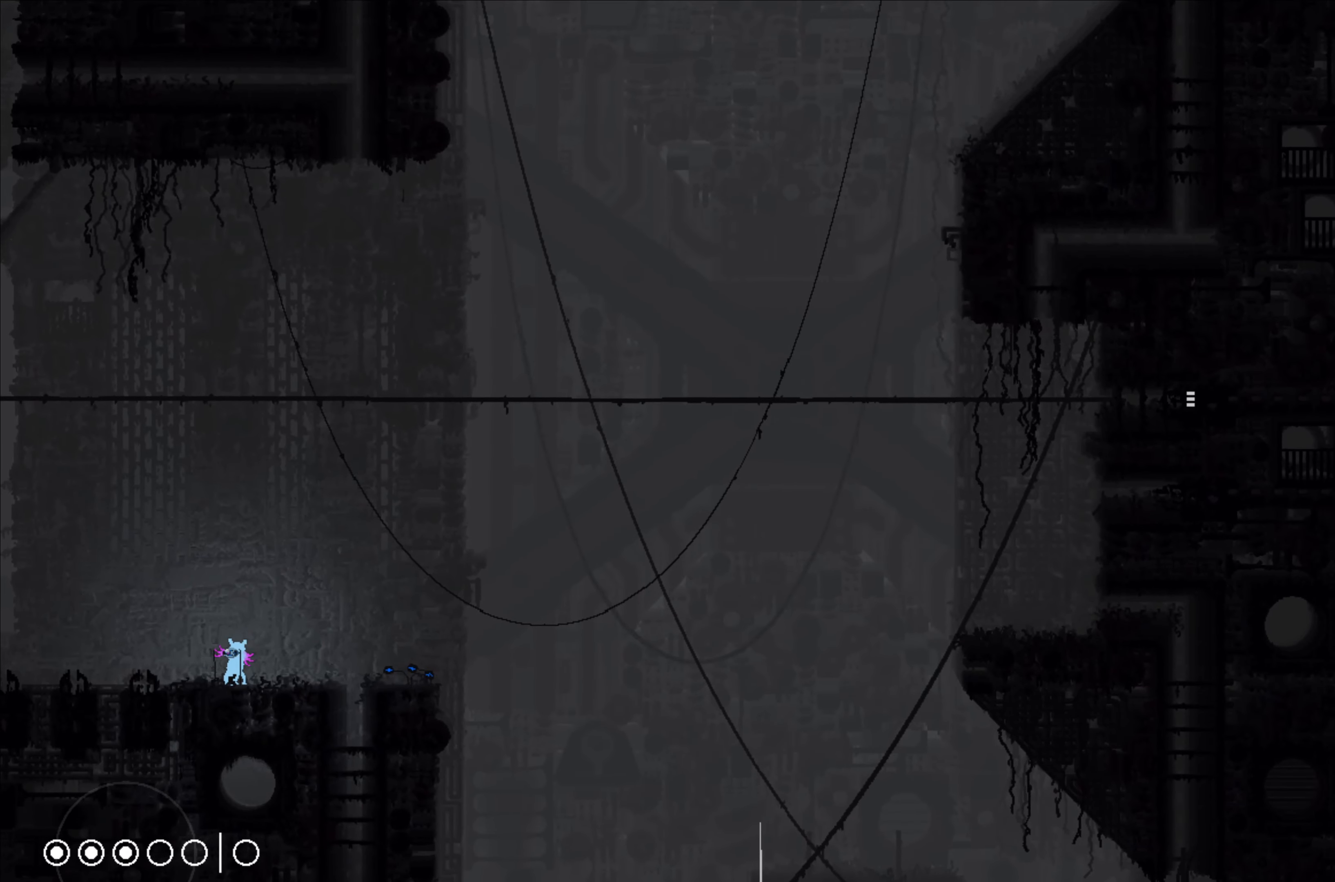
{"buttons": ["X"], "left_stick": "center", "events": []}
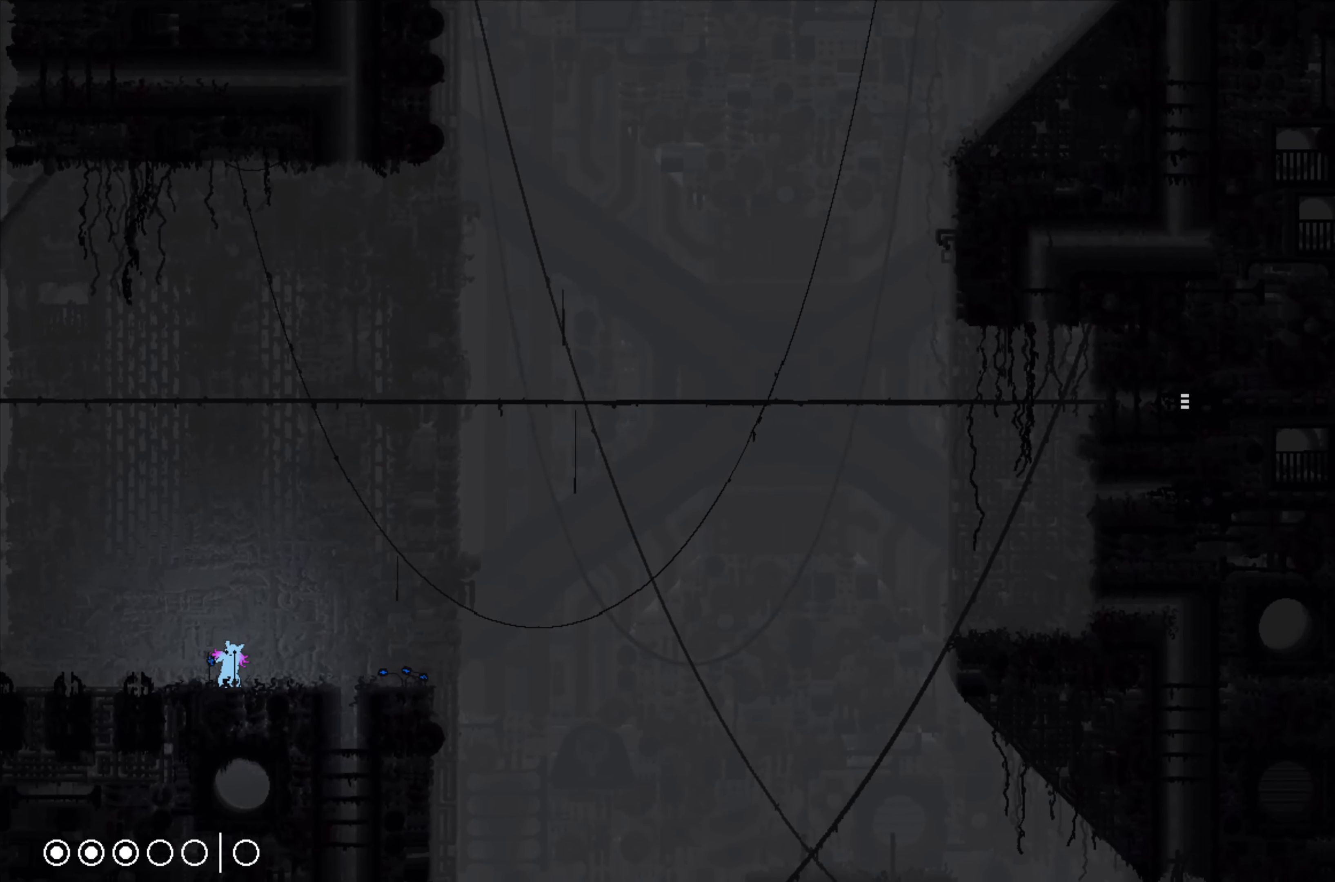
{"buttons": ["X"], "left_stick": "center", "events": []}
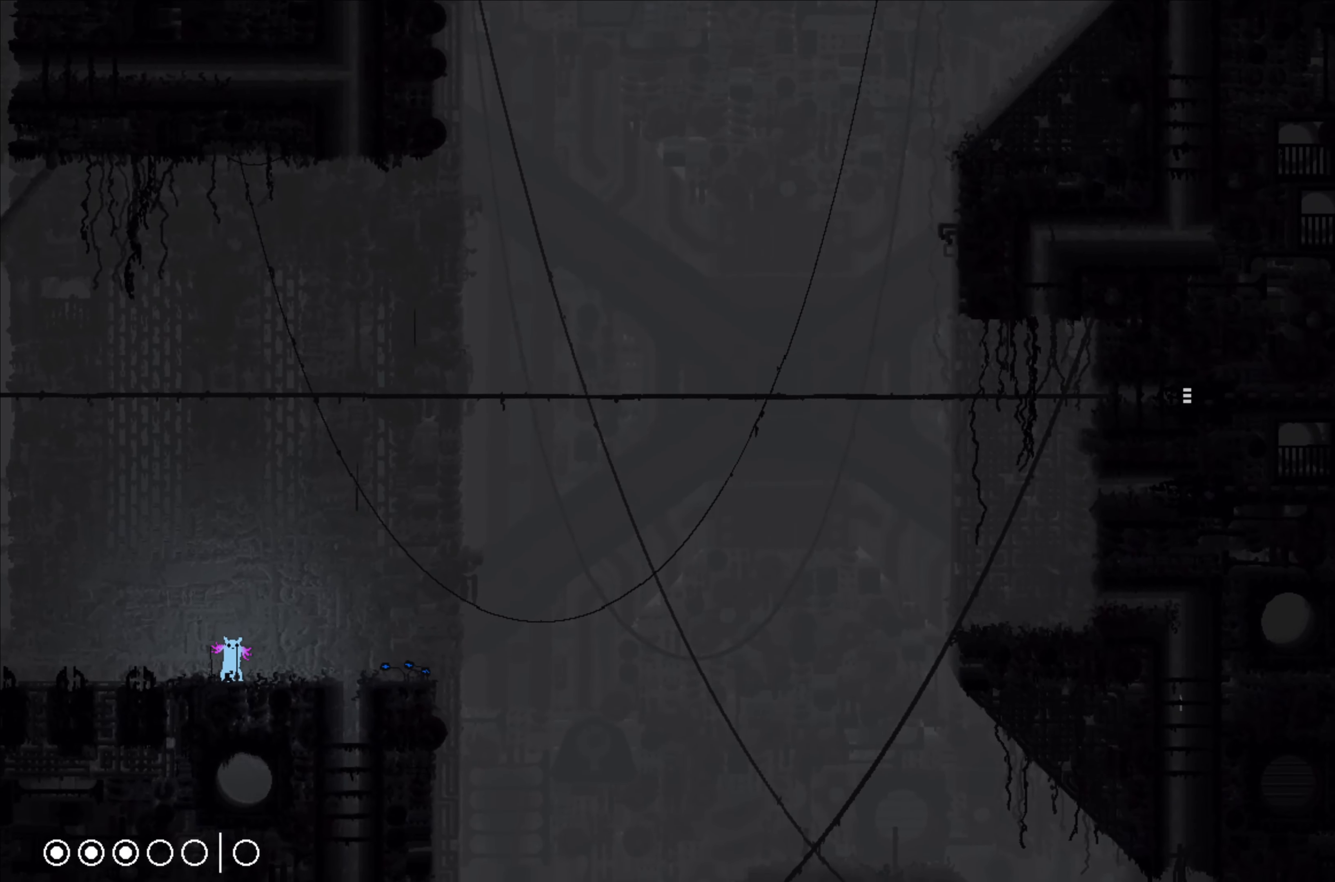
{"buttons": [], "left_stick": "right", "events": [[317, "left_stick", "right"], [350, "X", "up"]]}
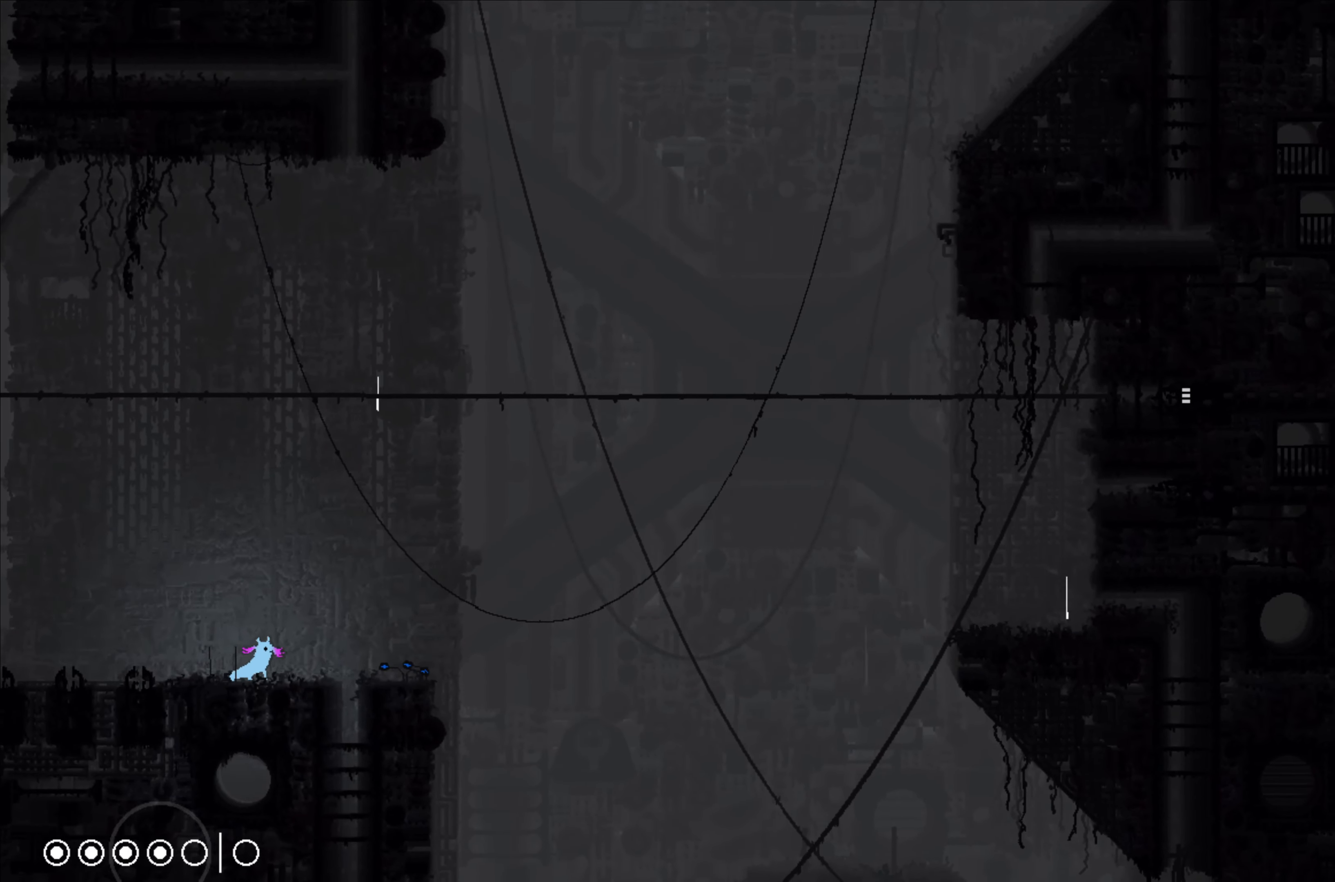
{"buttons": ["X"], "left_stick": "center", "events": [[300, "left_stick", "center"], [350, "X", "down"], [417, "X", "up"], [467, "X", "down"]]}
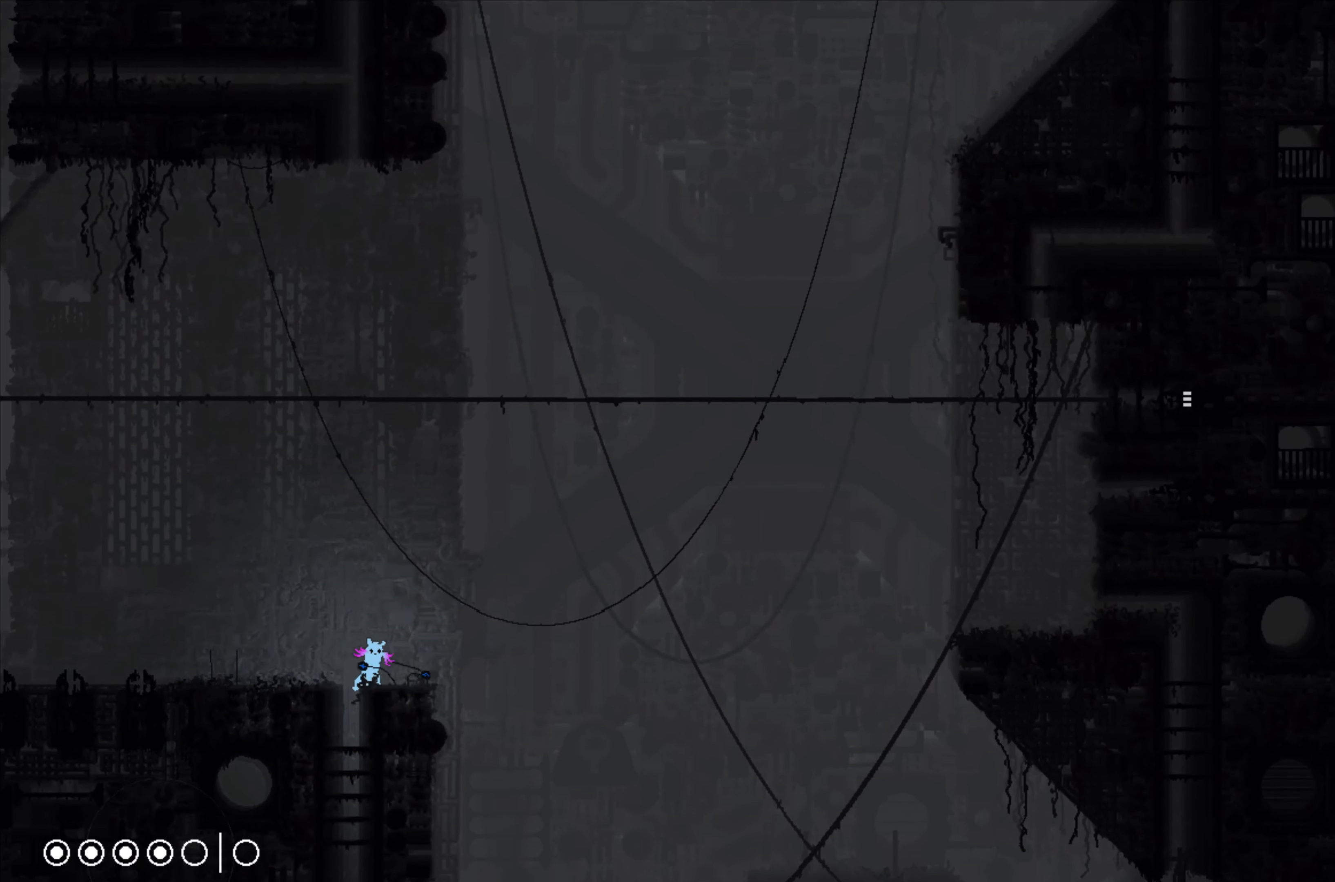
{"buttons": ["X"], "left_stick": "center", "events": [[50, "X", "up"], [67, "left_stick", "left"], [384, "X", "down"], [417, "left_stick", "center"]]}
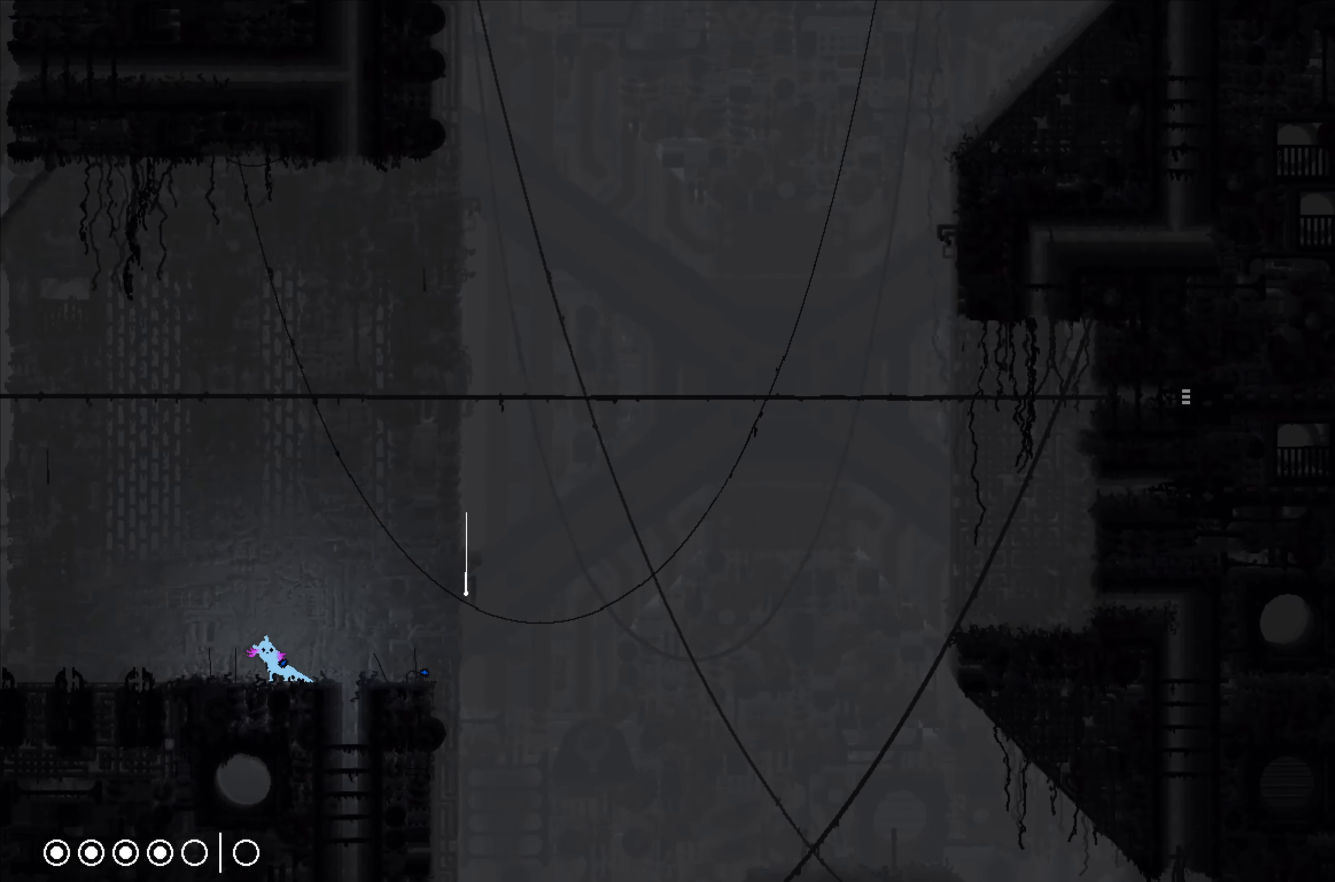
{"buttons": ["X"], "left_stick": "center", "events": []}
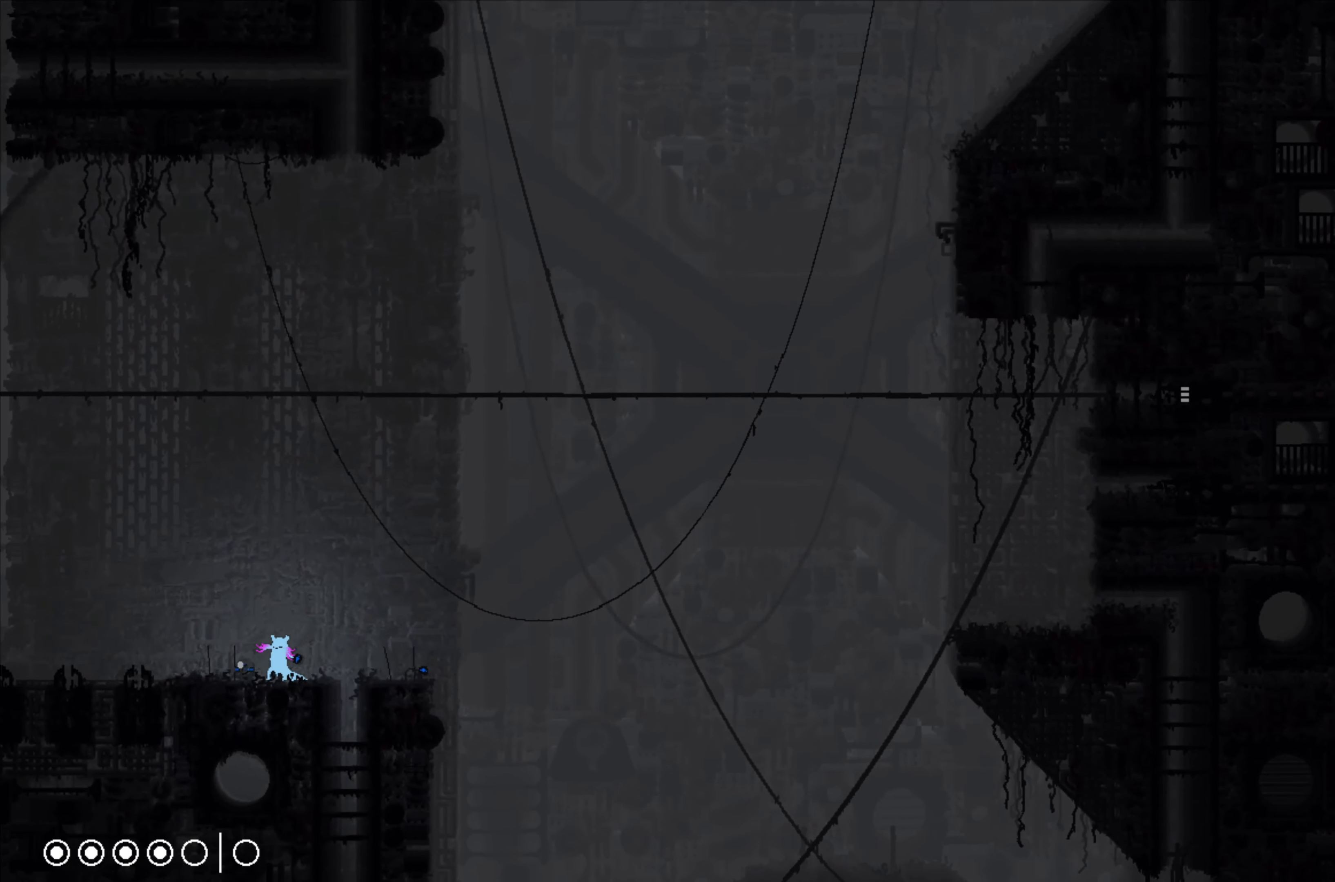
{"buttons": ["X"], "left_stick": "center", "events": []}
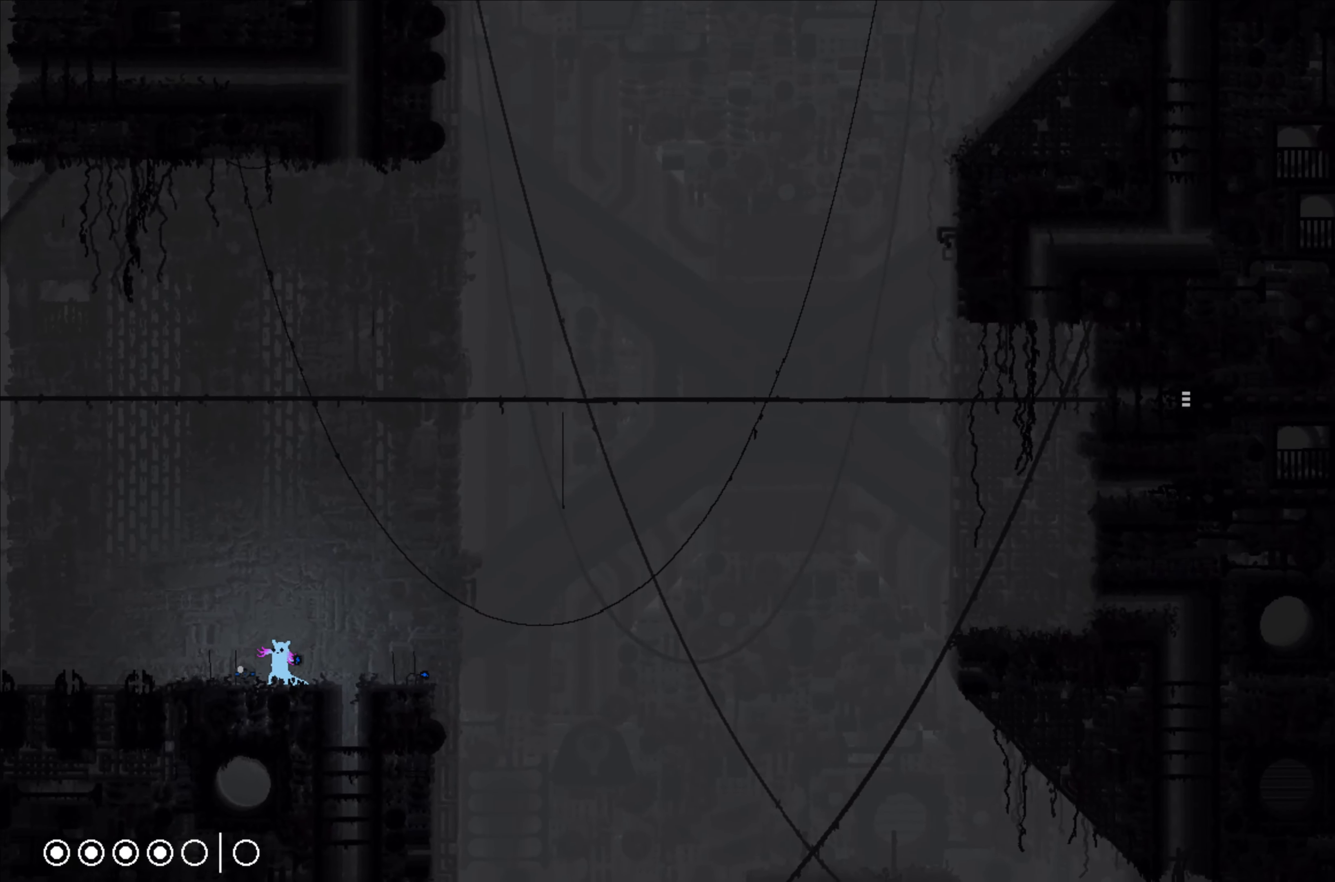
{"buttons": ["X"], "left_stick": "center", "events": []}
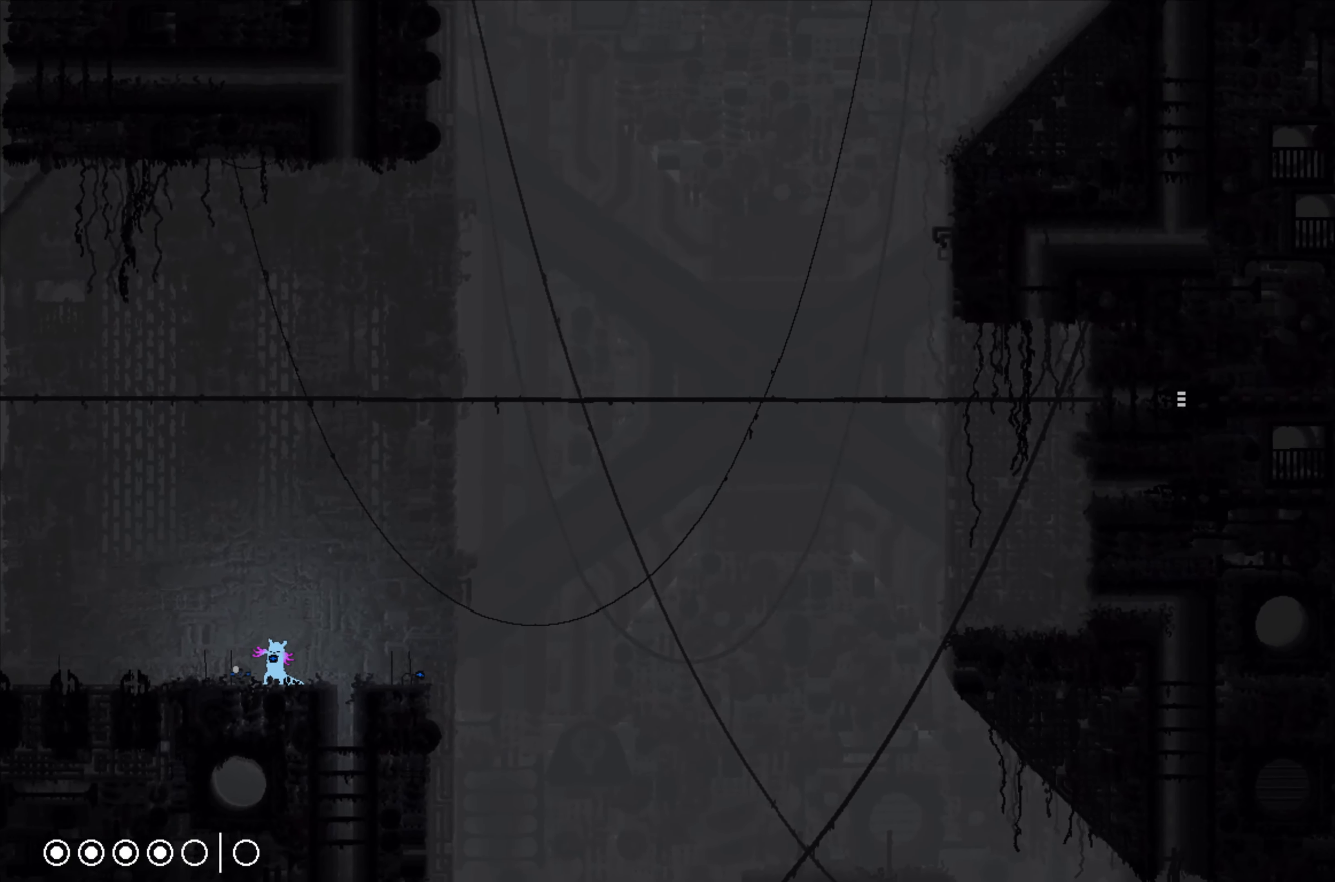
{"buttons": [], "left_stick": "left", "events": [[184, "X", "up"], [400, "left_stick", "left"]]}
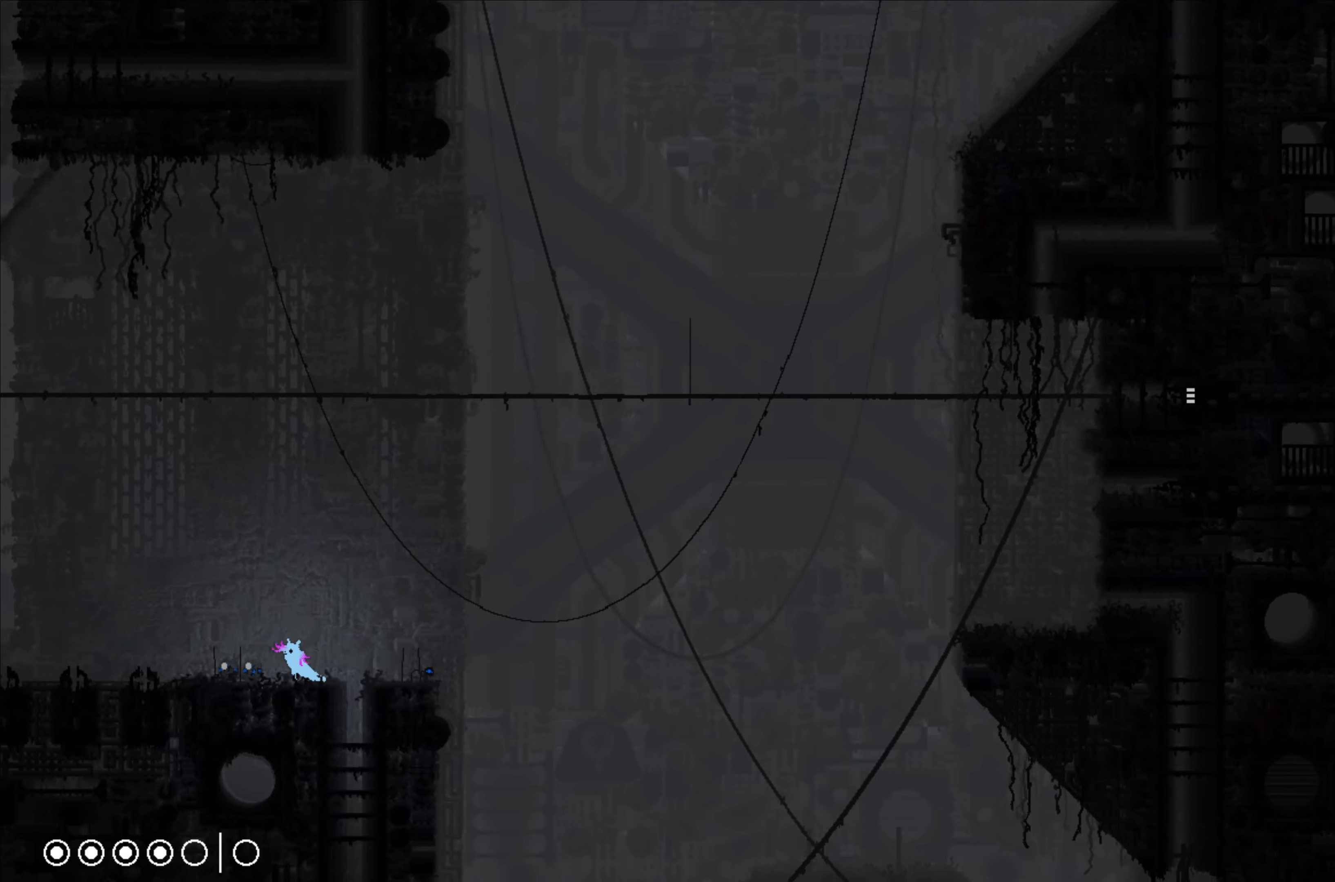
{"buttons": ["X"], "left_stick": "center", "events": [[100, "left_stick", "center"], [183, "X", "down"]]}
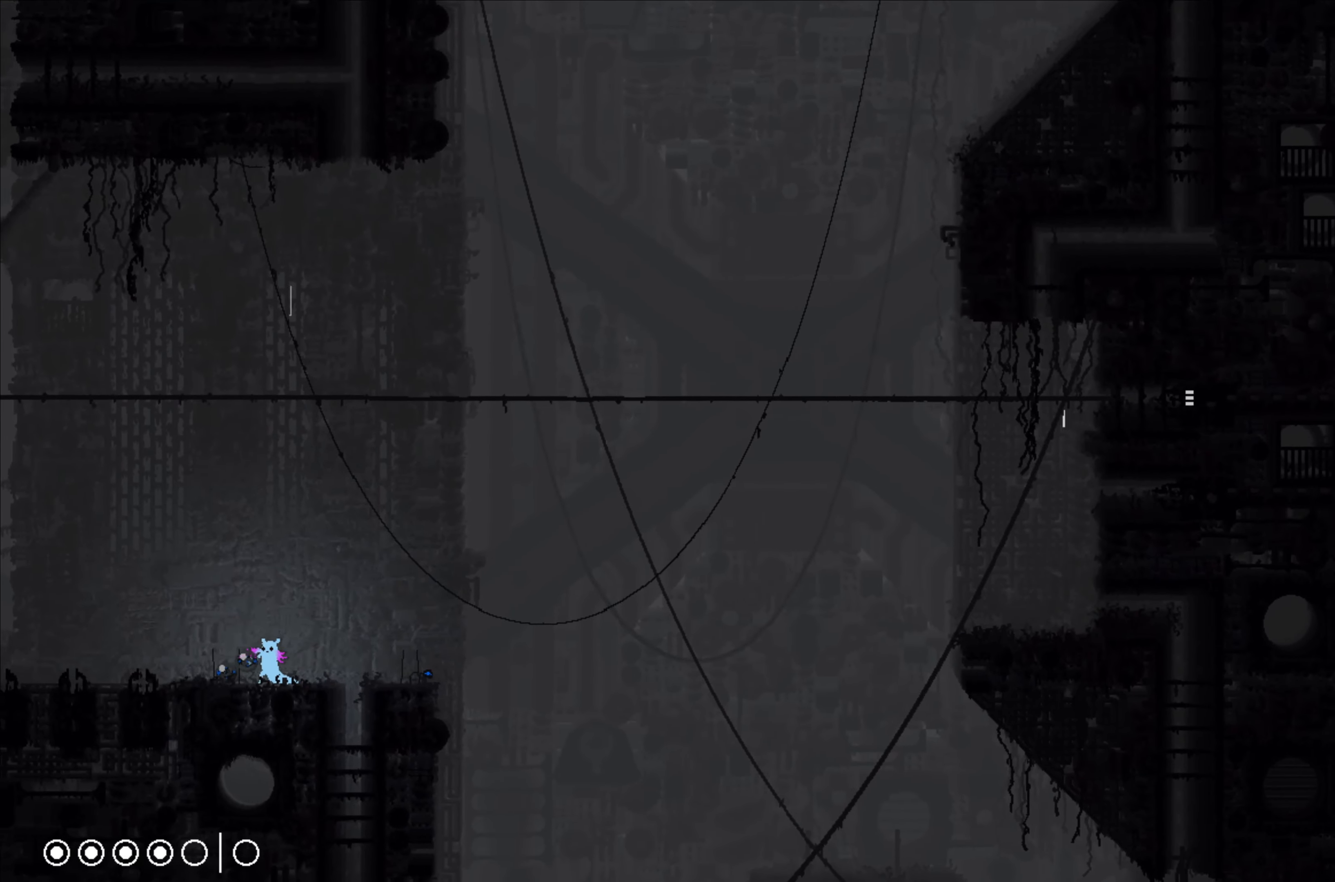
{"buttons": ["X"], "left_stick": "center", "events": []}
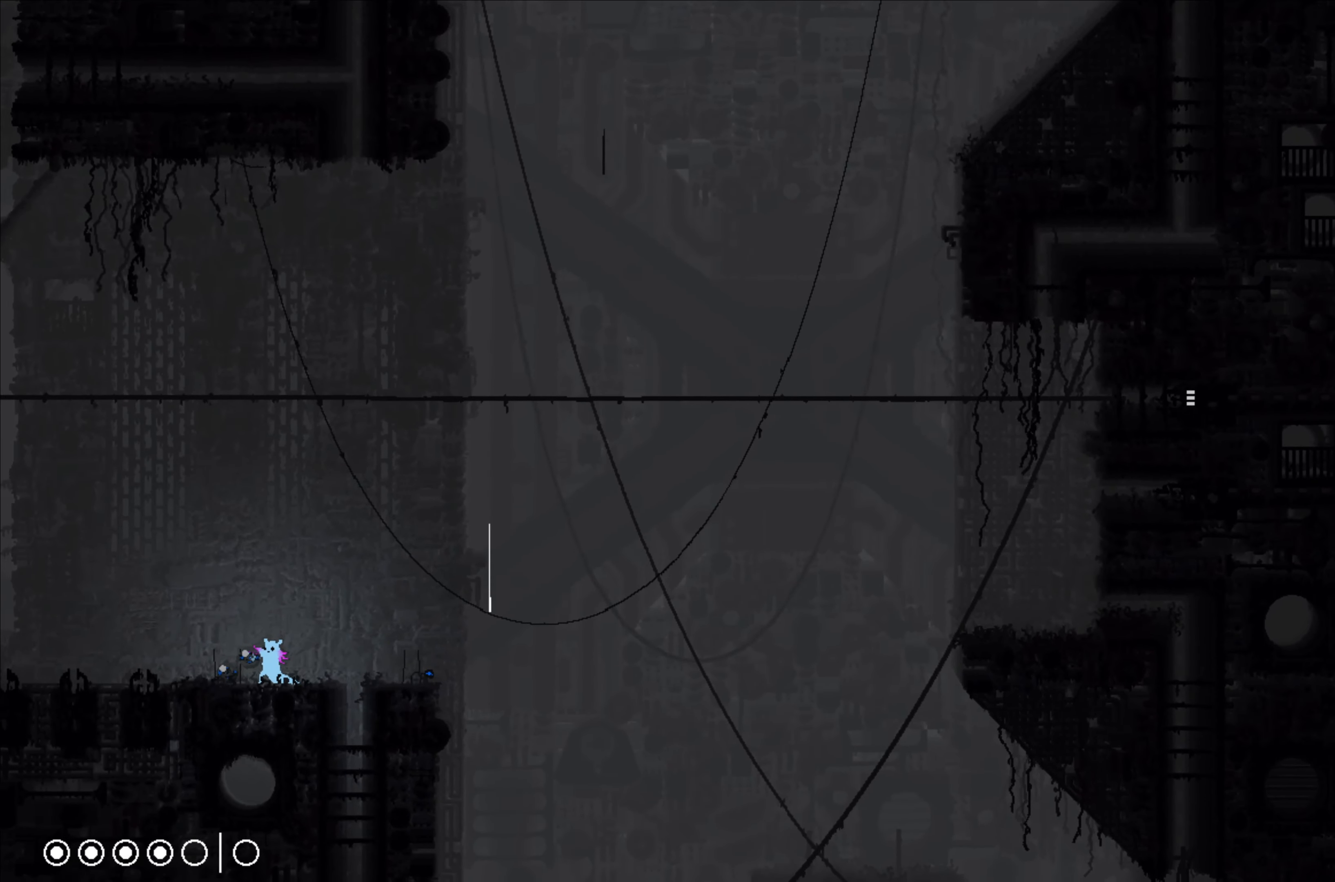
{"buttons": ["X"], "left_stick": "center", "events": []}
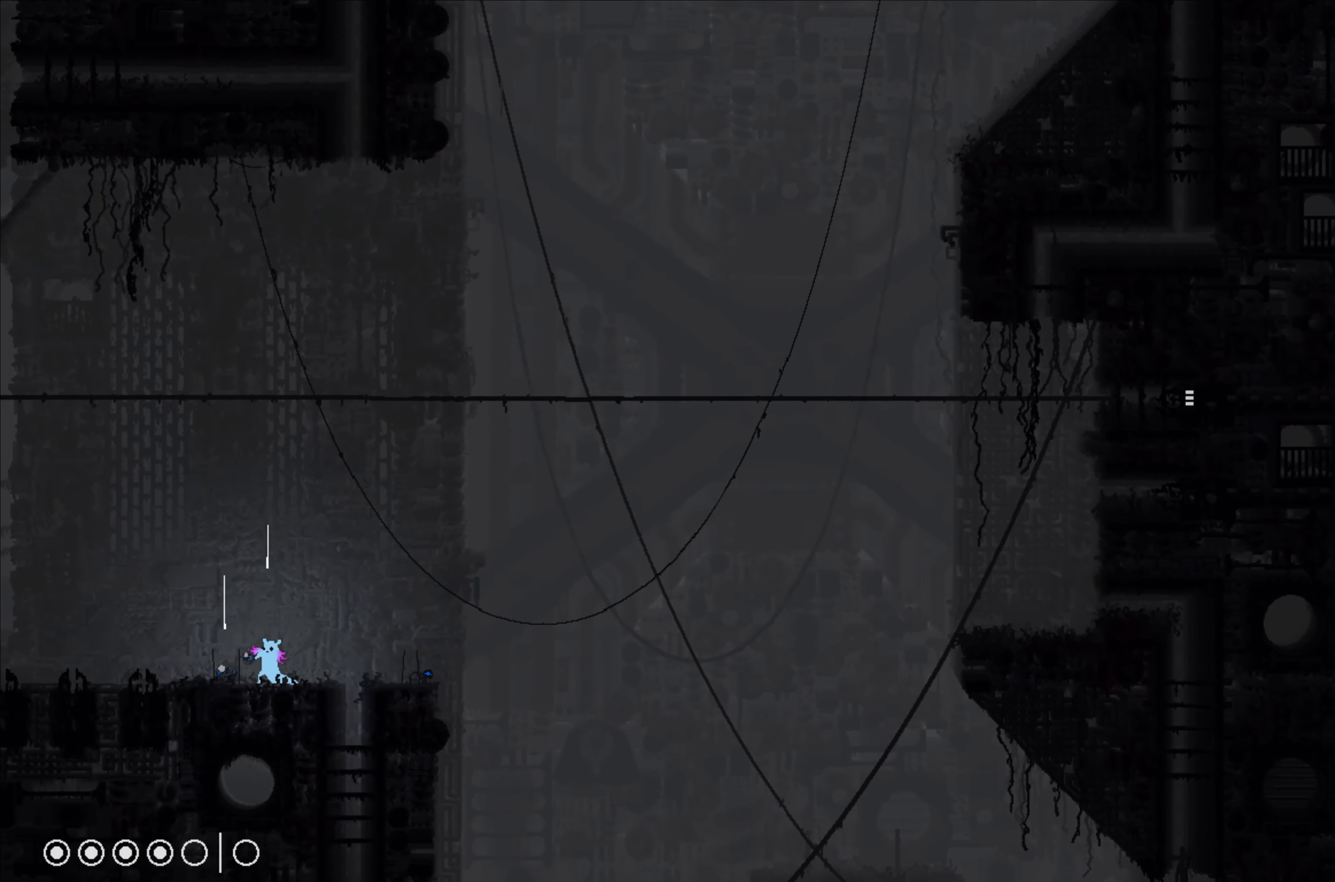
{"buttons": ["X"], "left_stick": "center", "events": []}
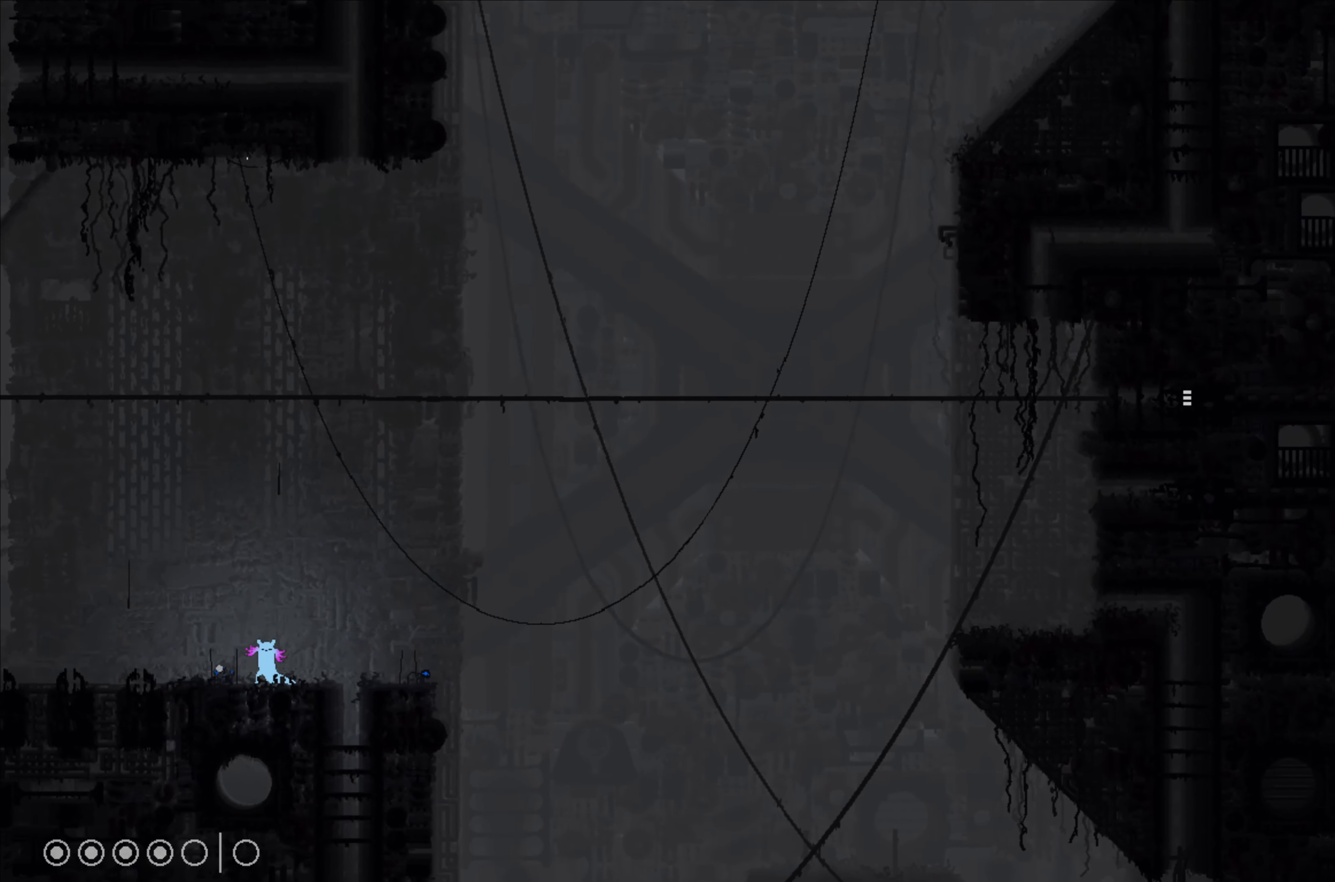
{"buttons": ["X"], "left_stick": "center", "events": [[283, "left_stick", "left"], [366, "X", "up"], [433, "X", "down"], [433, "left_stick", "center"]]}
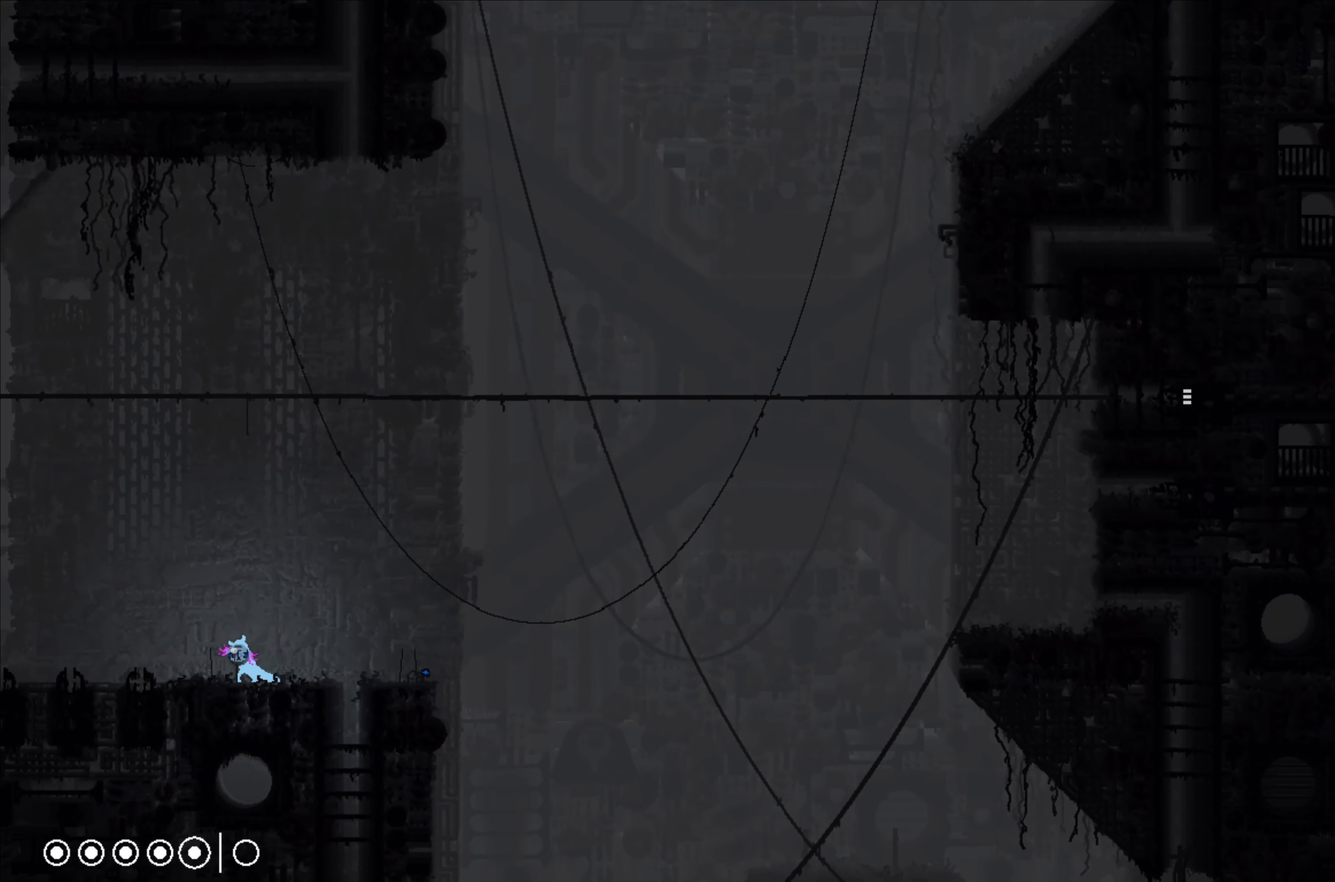
{"buttons": ["X"], "left_stick": "center", "events": []}
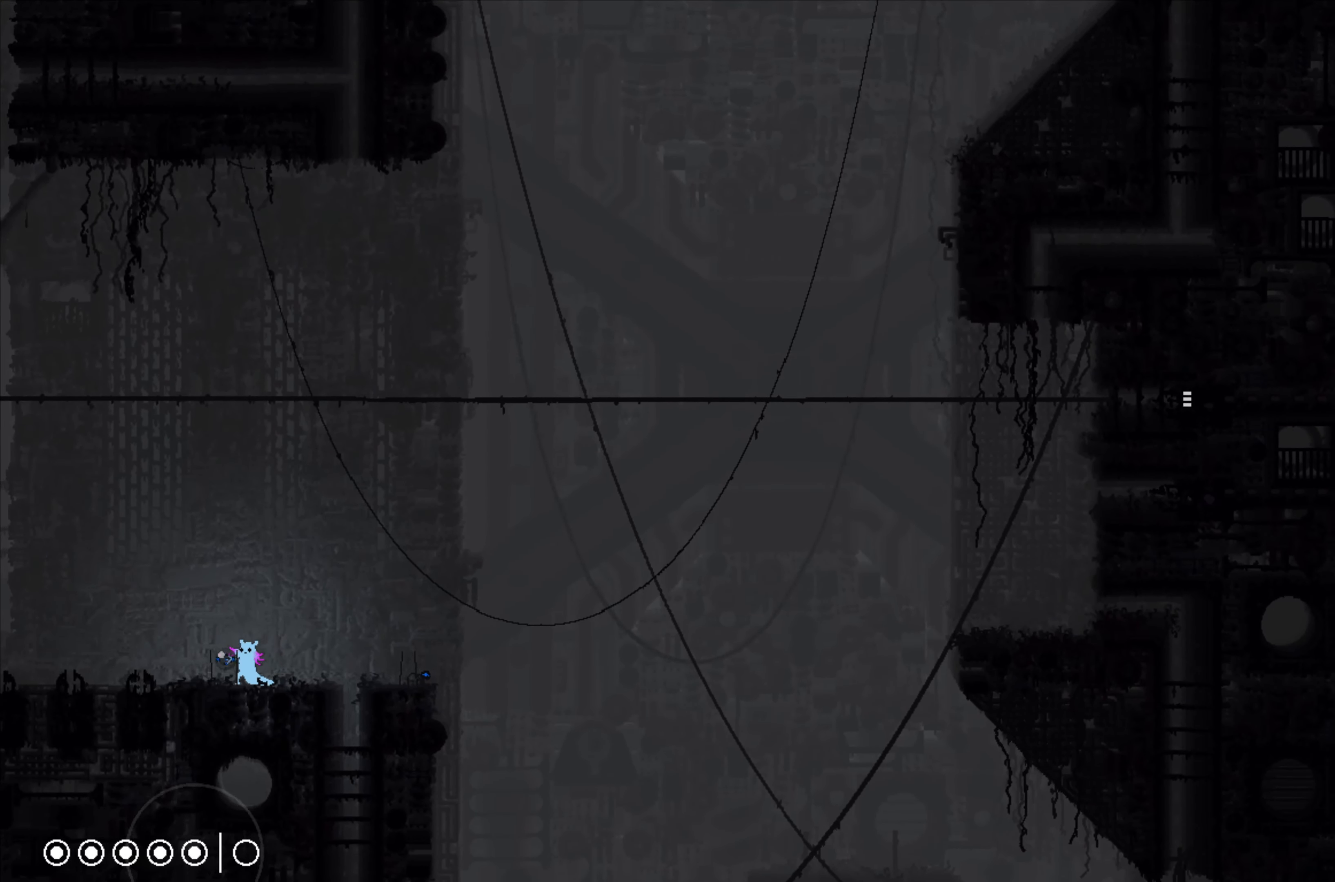
{"buttons": ["X"], "left_stick": "center", "events": [[50, "left_stick", "right"], [250, "left_stick", "center"]]}
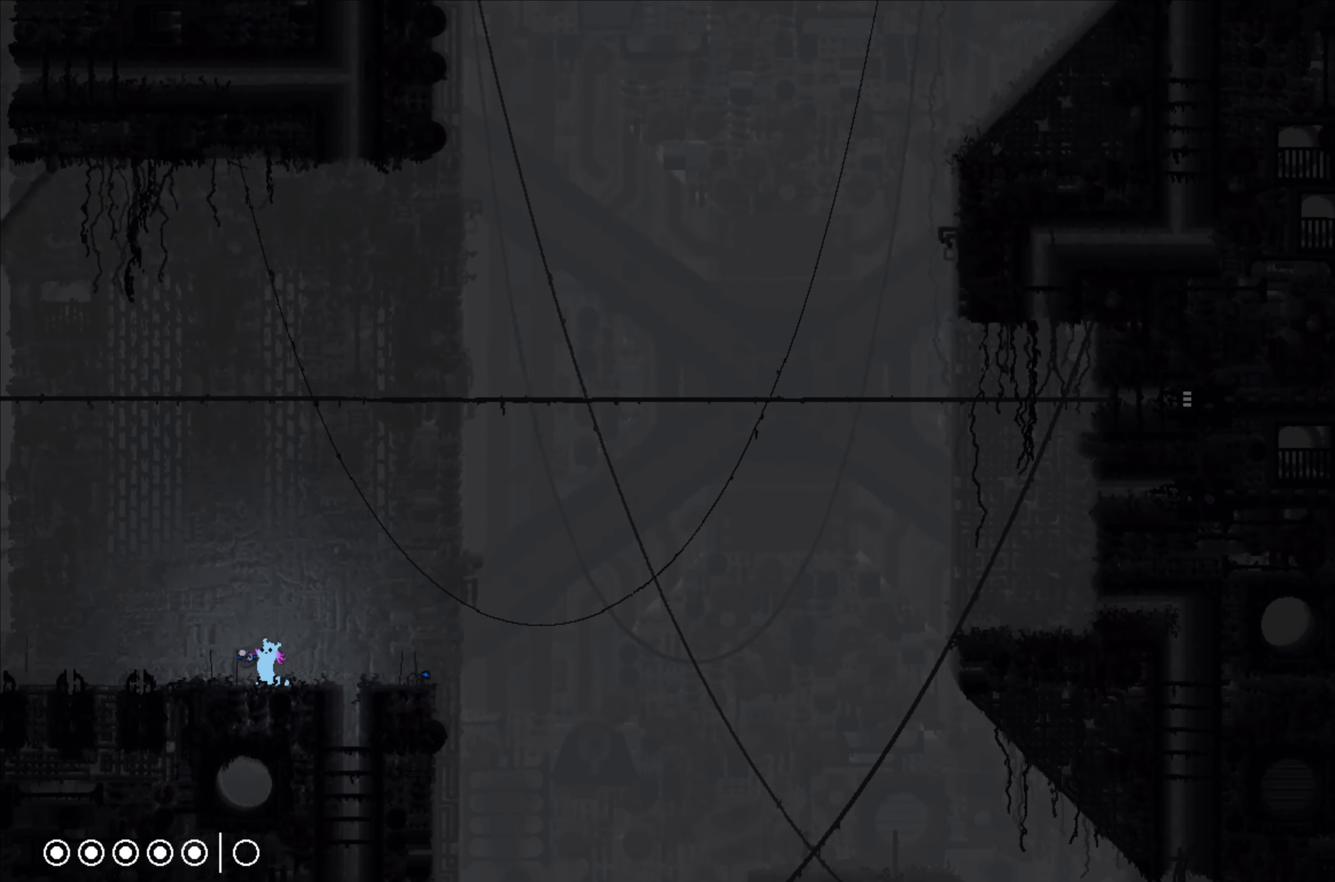
{"buttons": ["X"], "left_stick": "center", "events": []}
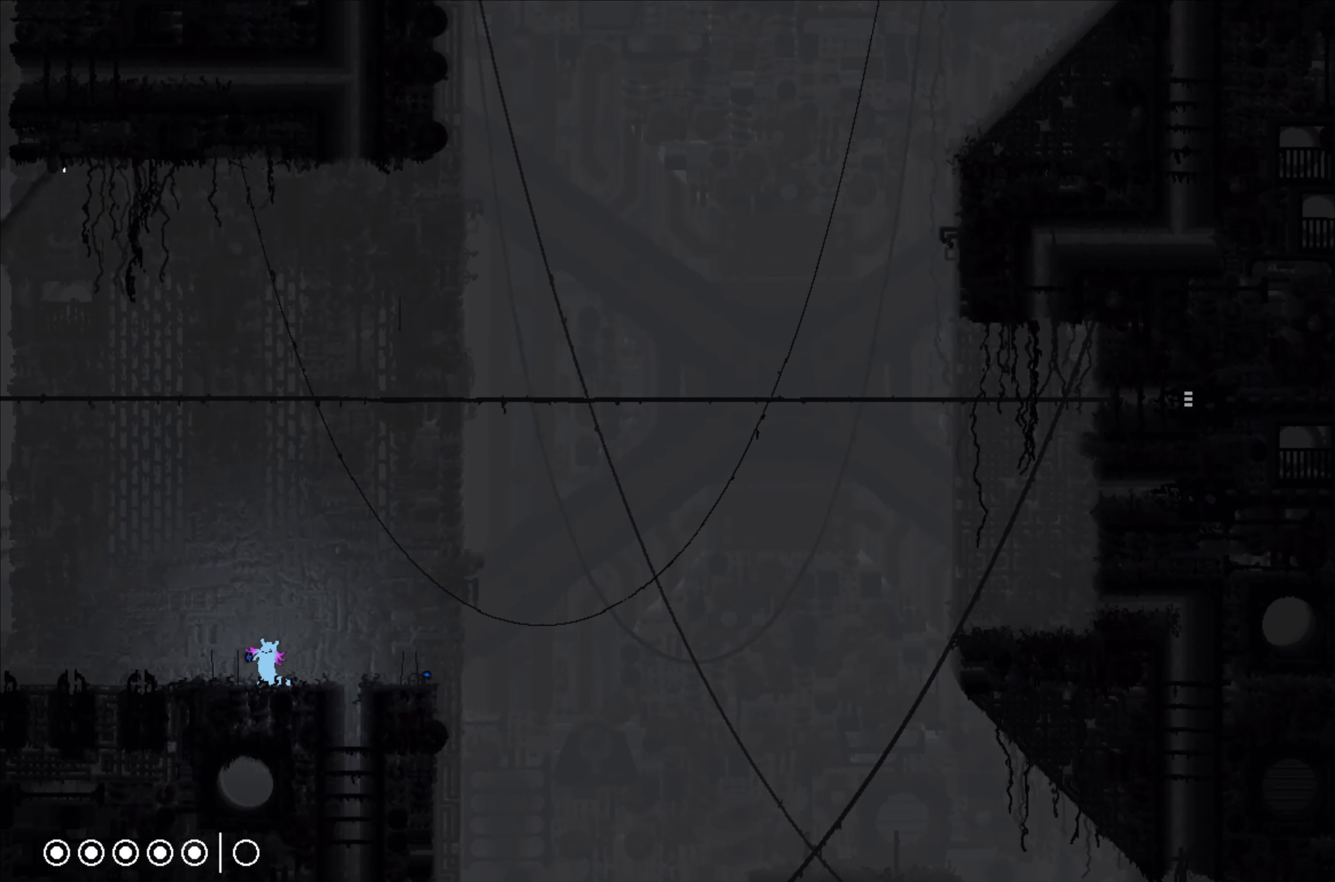
{"buttons": ["X"], "left_stick": "center", "events": []}
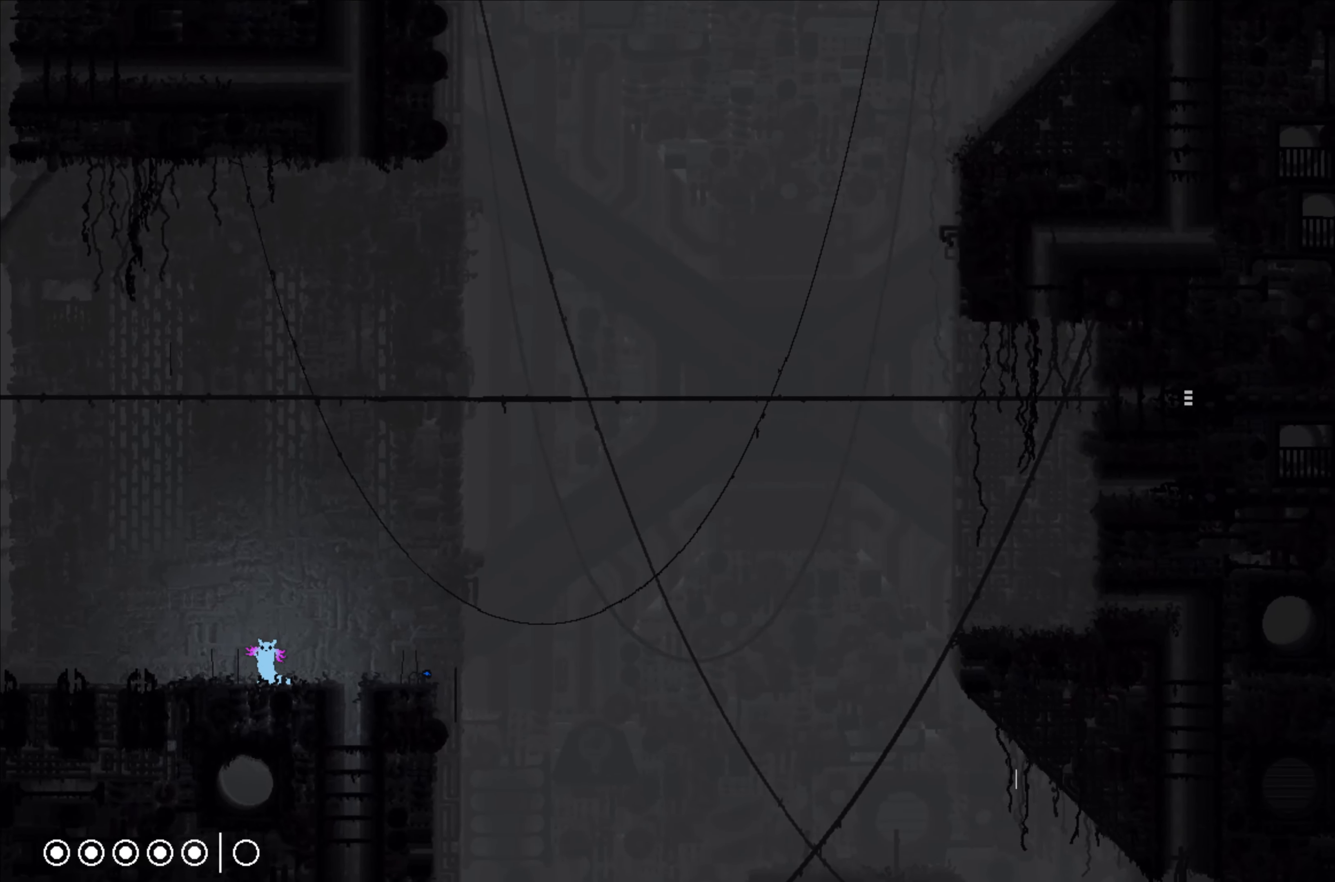
{"buttons": [], "left_stick": "right", "events": [[50, "left_stick", "right"], [133, "X", "up"]]}
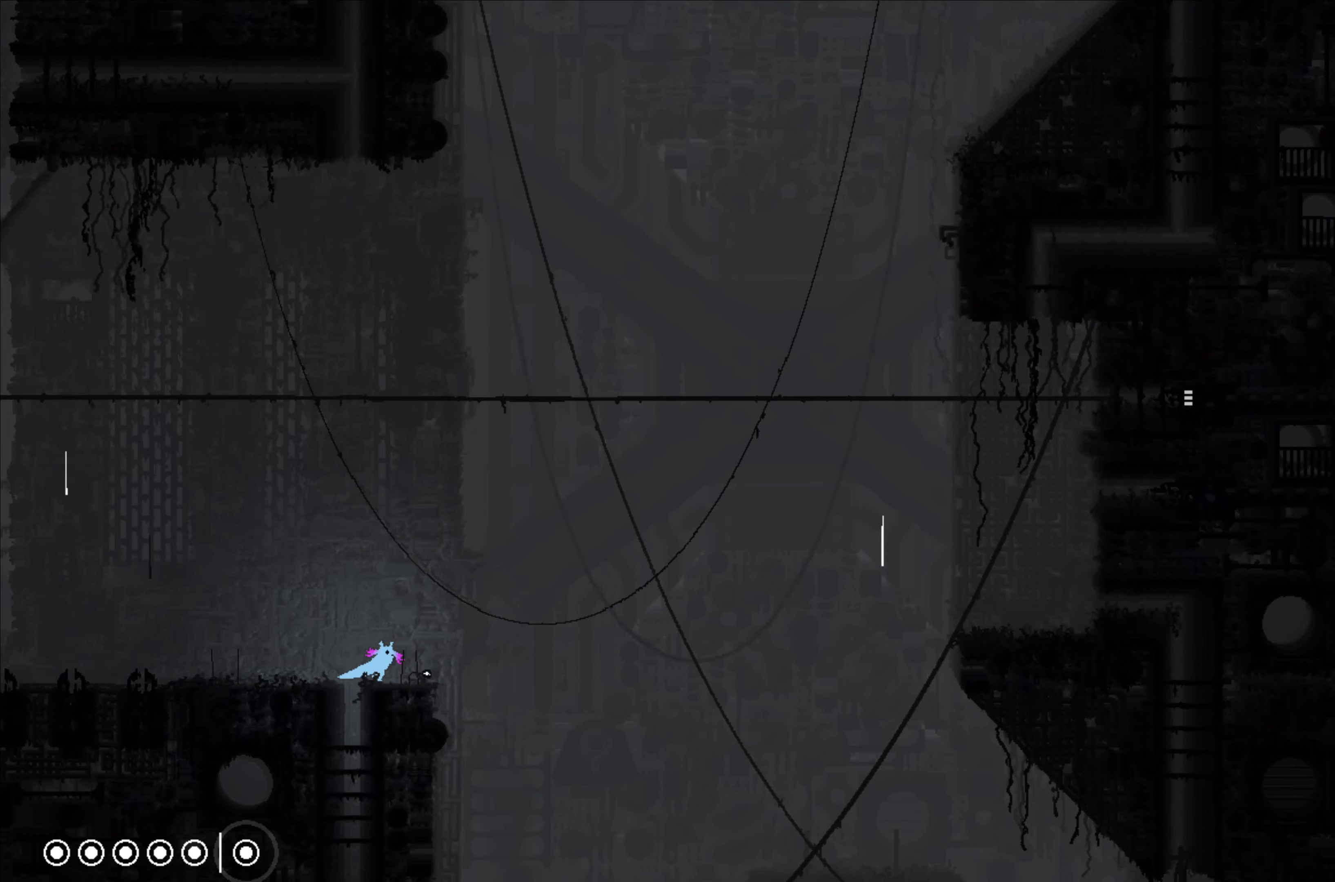
{"buttons": [], "left_stick": "center", "events": [[33, "left_stick", "center"]]}
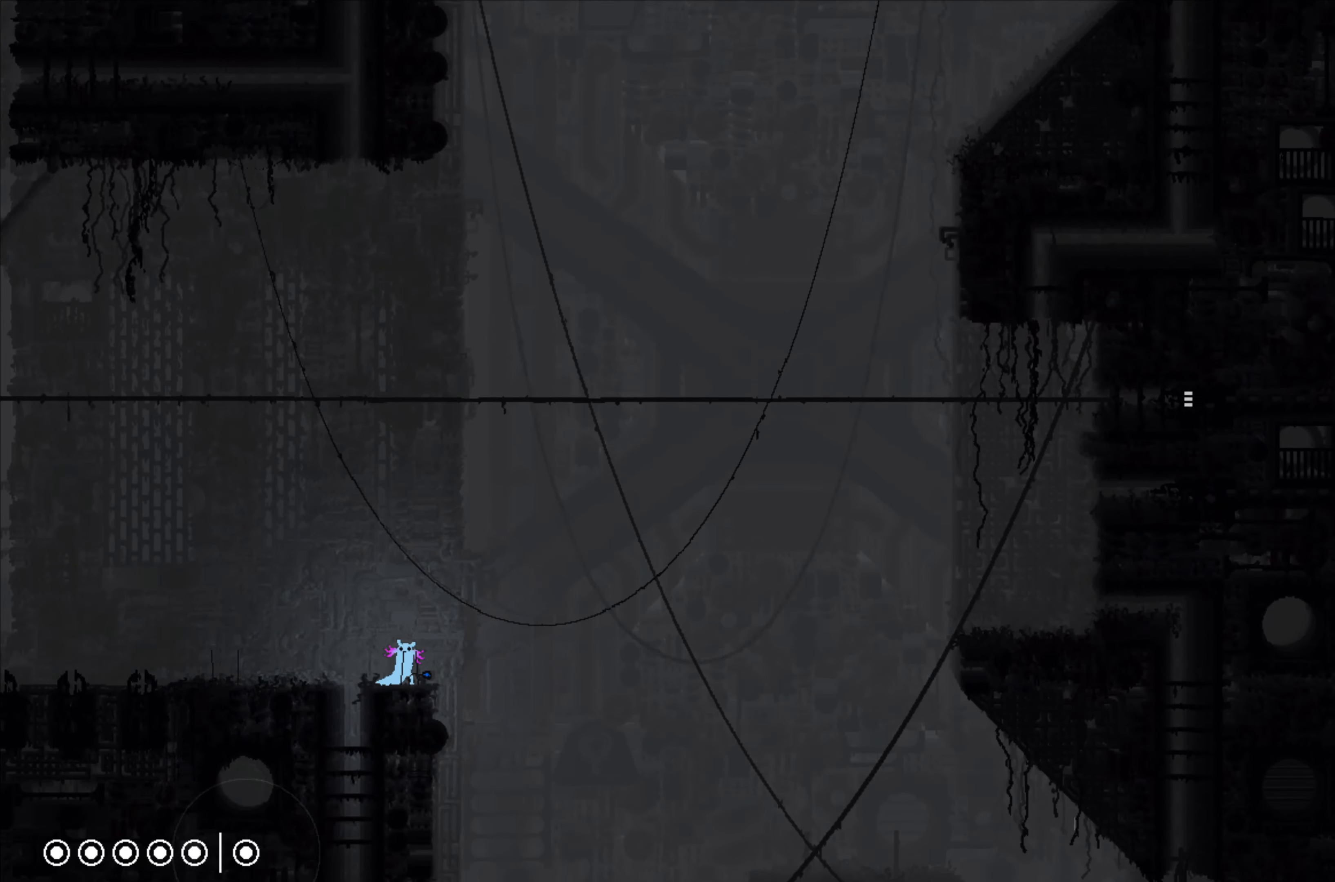
{"buttons": [], "left_stick": "left", "events": [[83, "X", "down"], [150, "X", "up"], [150, "left_stick", "left"]]}
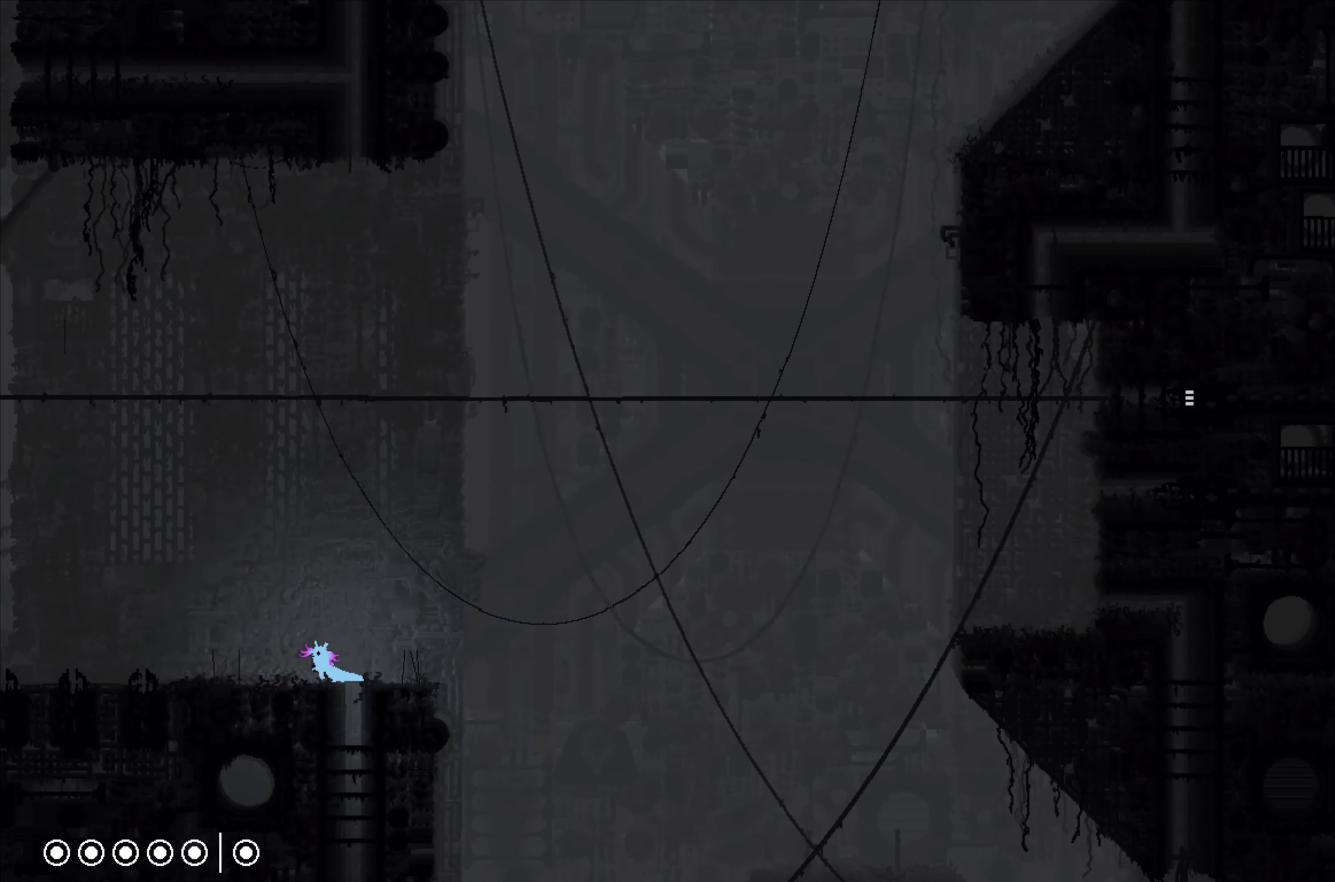
{"buttons": [], "left_stick": "center", "events": [[317, "left_stick", "center"]]}
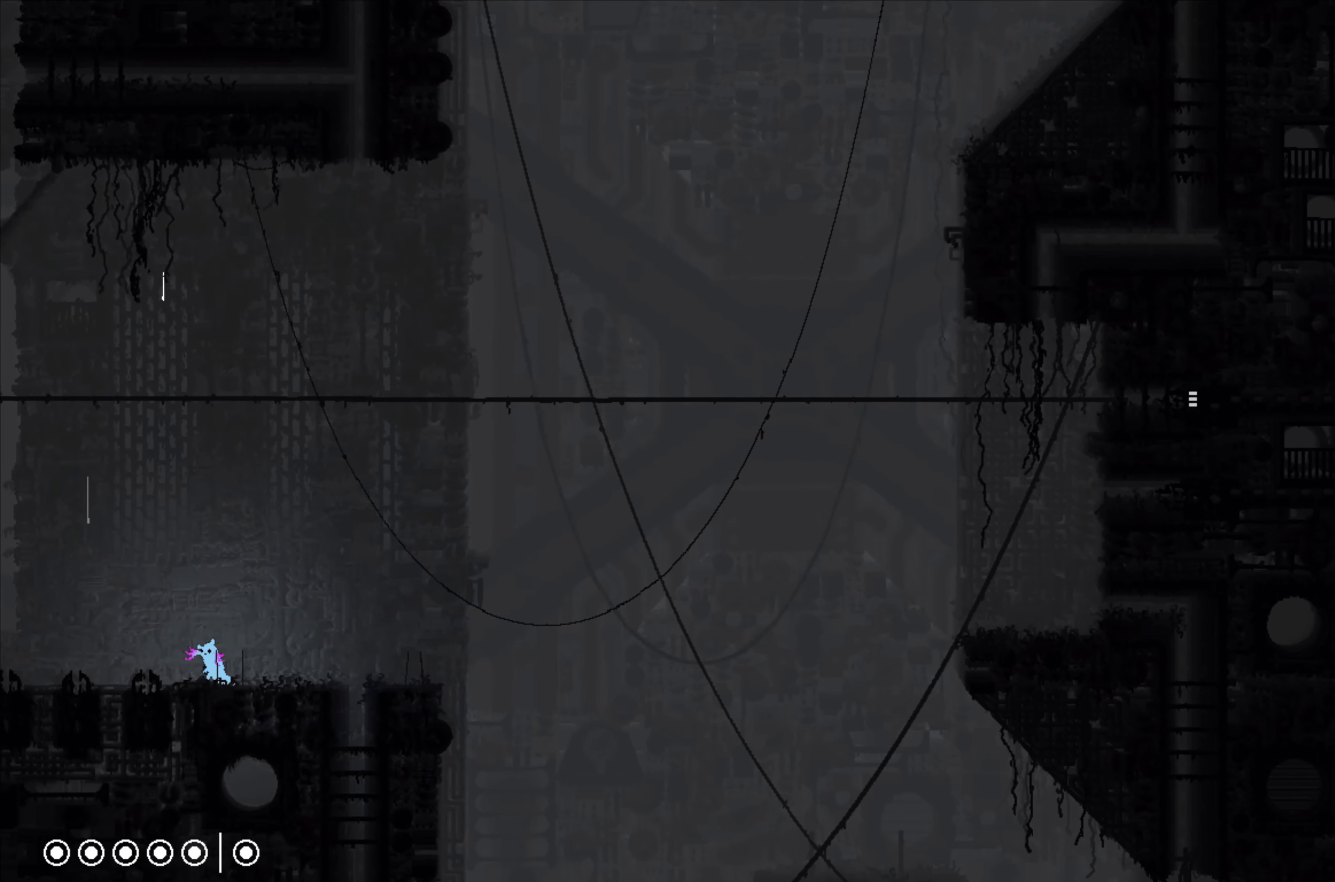
{"buttons": [], "left_stick": "center", "events": []}
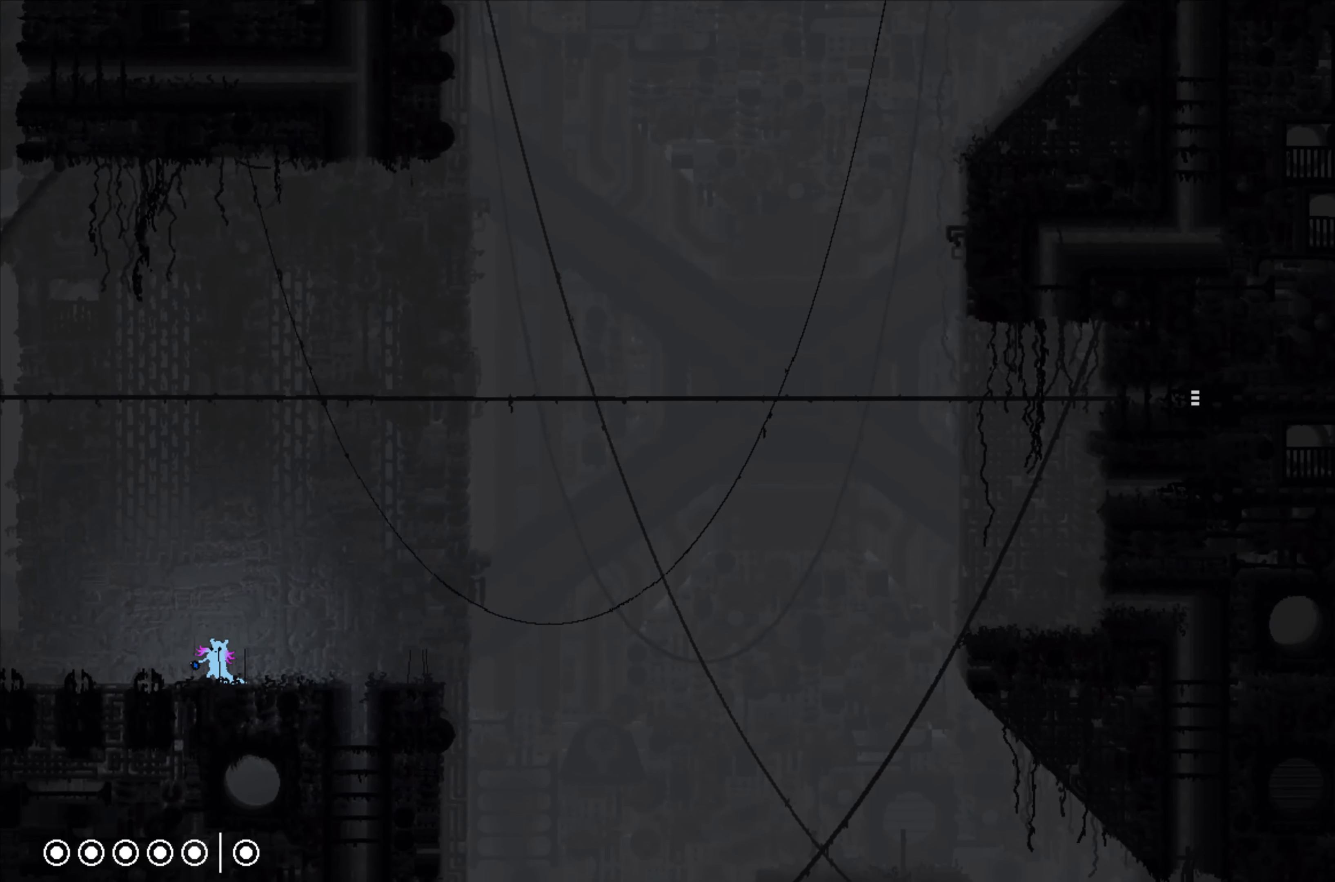
{"buttons": [], "left_stick": "center", "events": []}
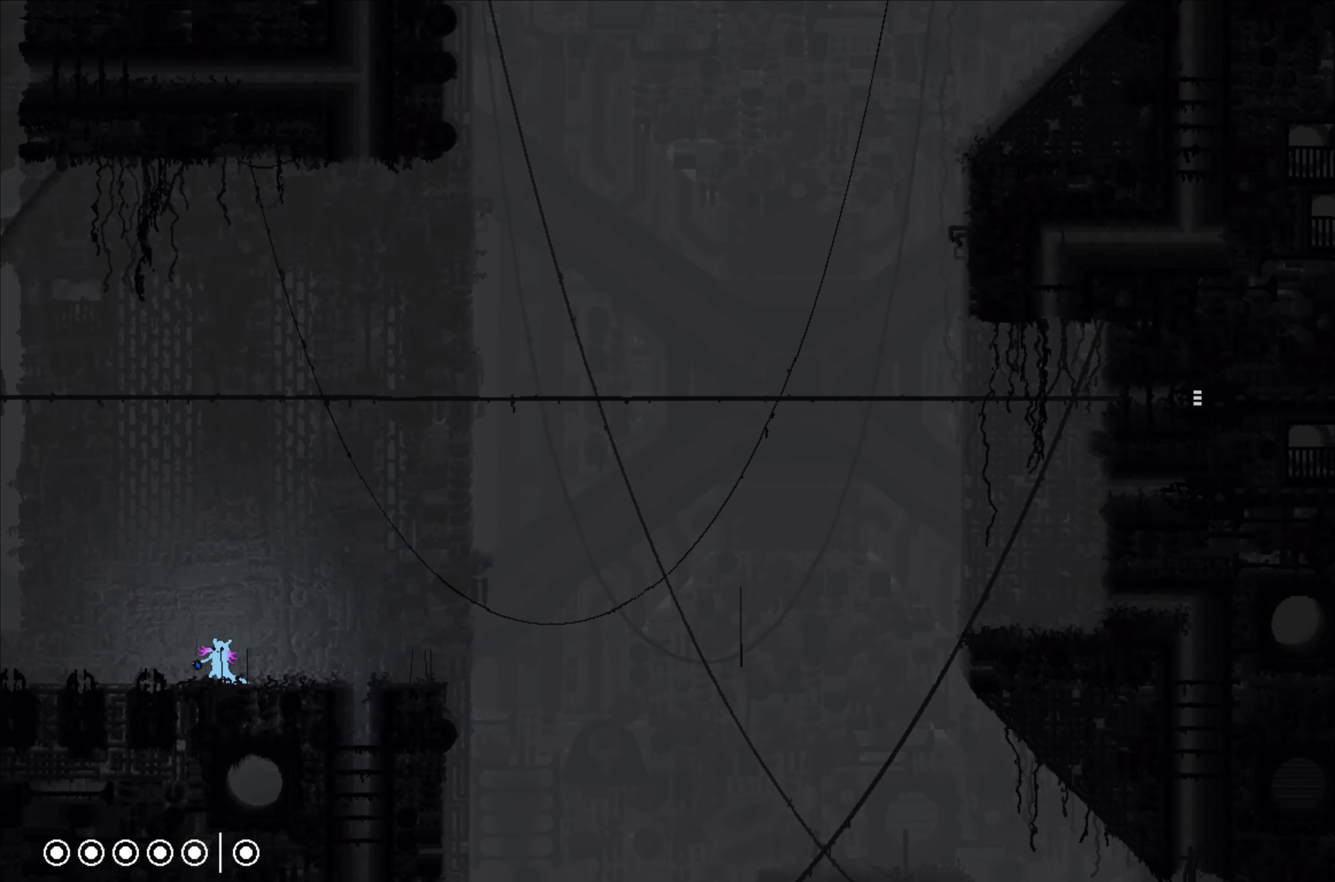
{"buttons": [], "left_stick": "center", "events": []}
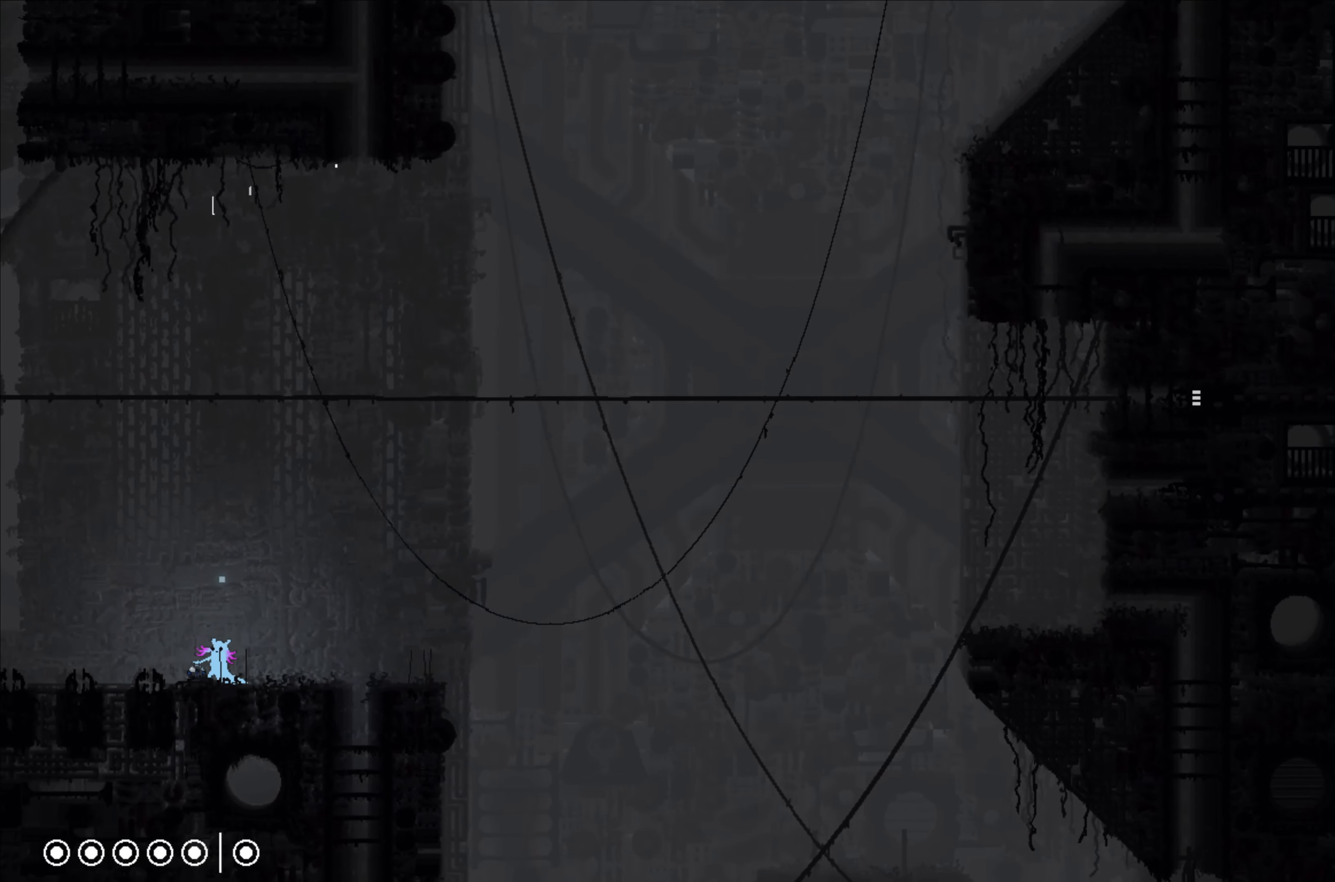
{"buttons": [], "left_stick": "center", "events": []}
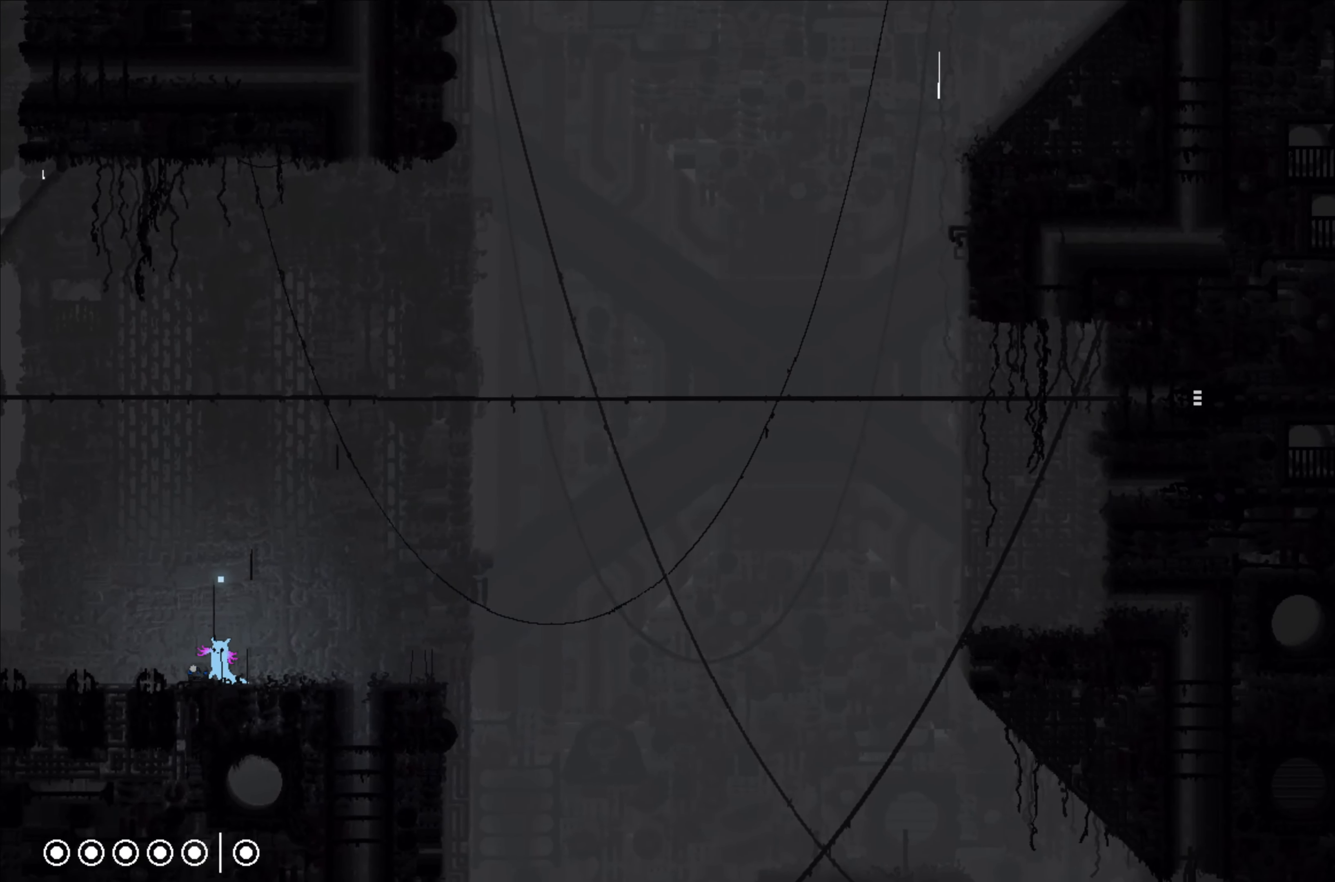
{"buttons": [], "left_stick": "left", "events": [[33, "X", "down"], [117, "X", "up"], [233, "left_stick", "left"]]}